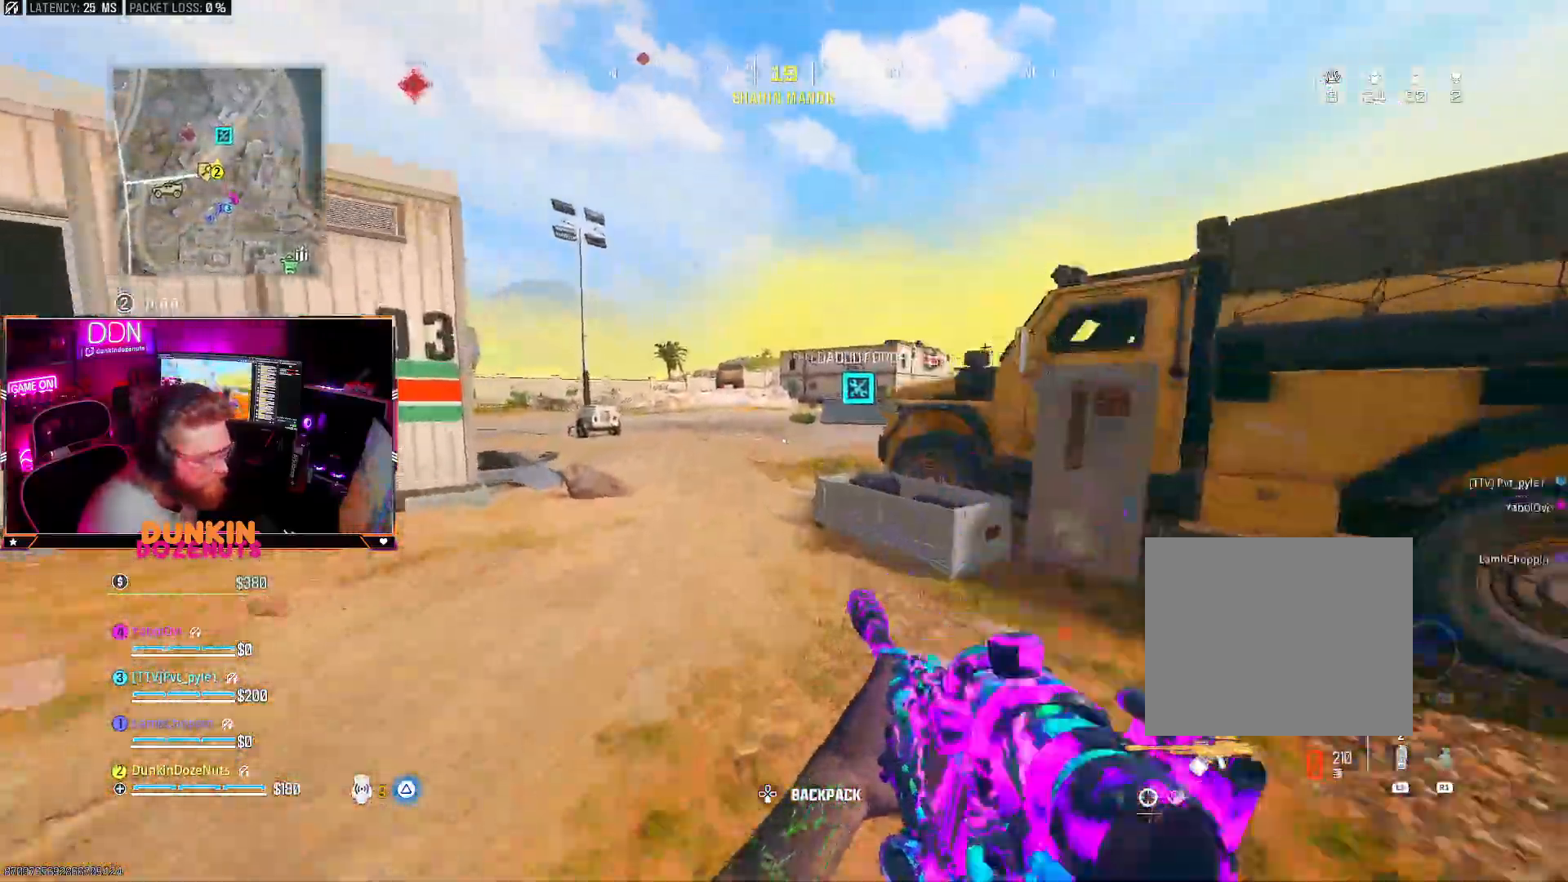
Gameplay with a controller (PlayStation layout); each line is a JSON object with the inputs held at the frame after it. "events" lists button and stick changes between this image and that frame as [ms after this image, input, new state], when the widget could be followed in between.
{"buttons": ["TRIANGLE", "L3"], "left_stick": "up", "right_stick": "center", "events": [[417, "L3", "down"], [450, "TRIANGLE", "down"]]}
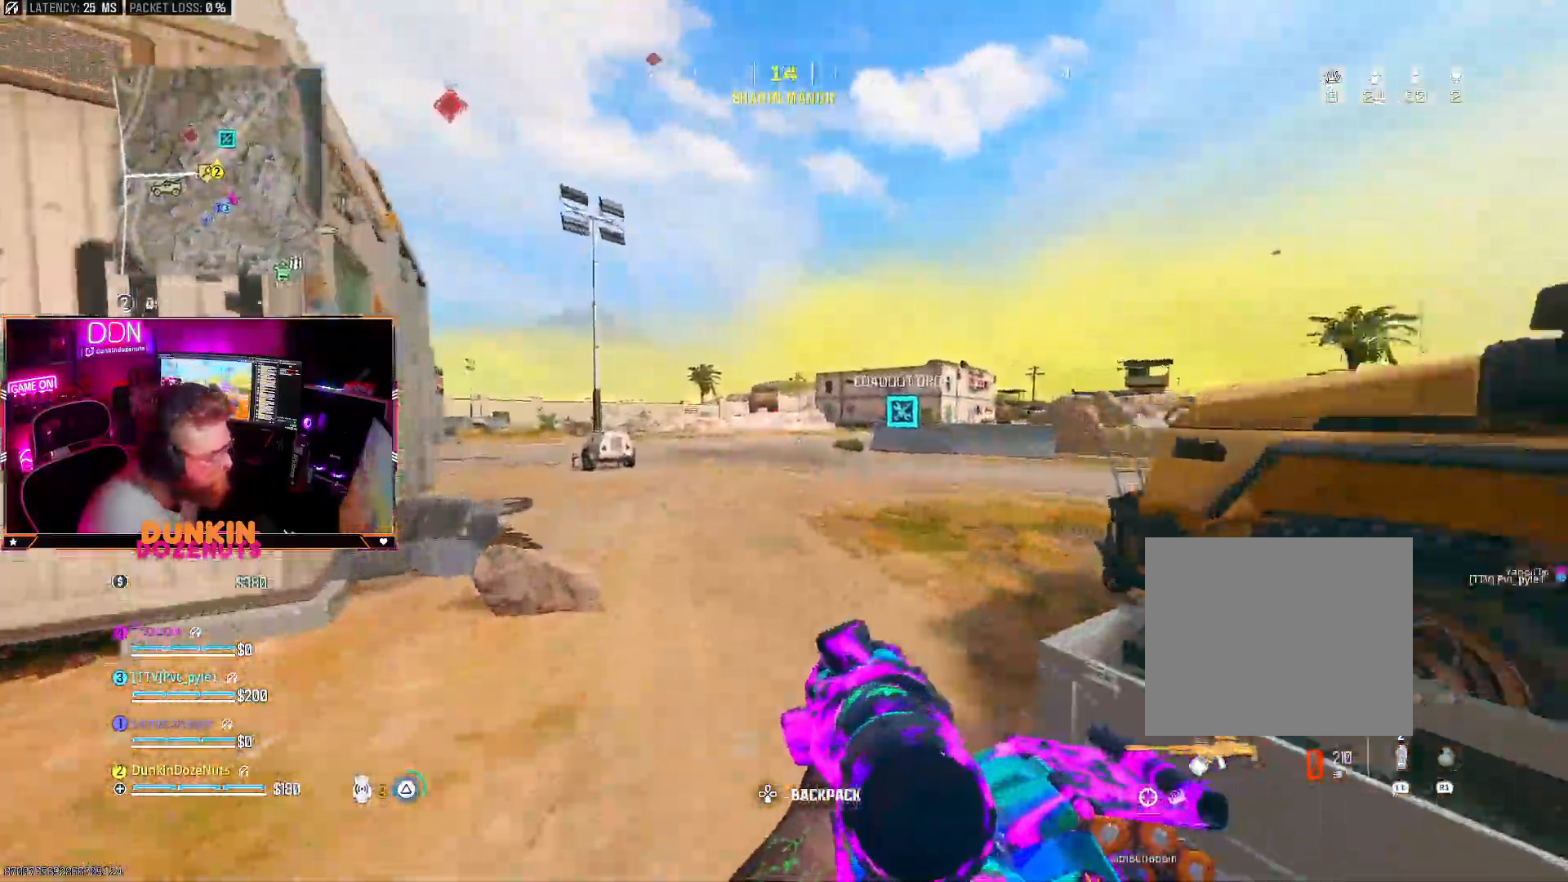
{"buttons": ["CIRCLE"], "left_stick": "up-left", "right_stick": "center", "events": [[33, "L3", "up"], [117, "L3", "down"], [117, "left_stick", "up-left"], [200, "TRIANGLE", "up"], [233, "L3", "up"], [317, "L3", "down"], [400, "CIRCLE", "down"], [483, "L3", "up"]]}
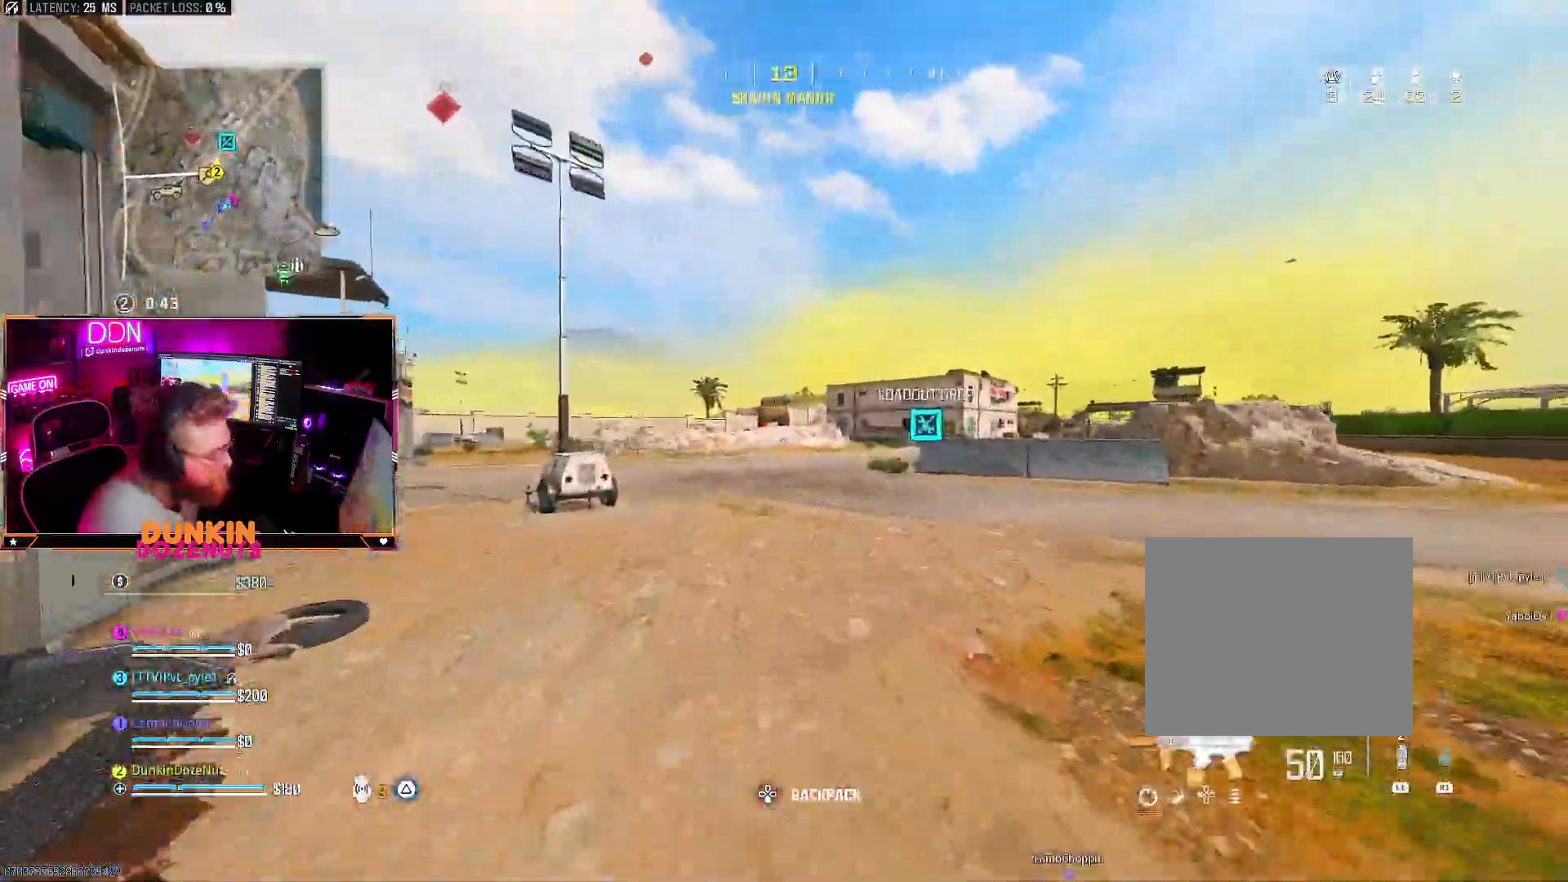
{"buttons": ["CROSS", "L3"], "left_stick": "up-left", "right_stick": "center", "events": [[50, "L3", "down"], [283, "L3", "up"], [317, "CIRCLE", "up"], [433, "CROSS", "down"], [450, "L3", "down"]]}
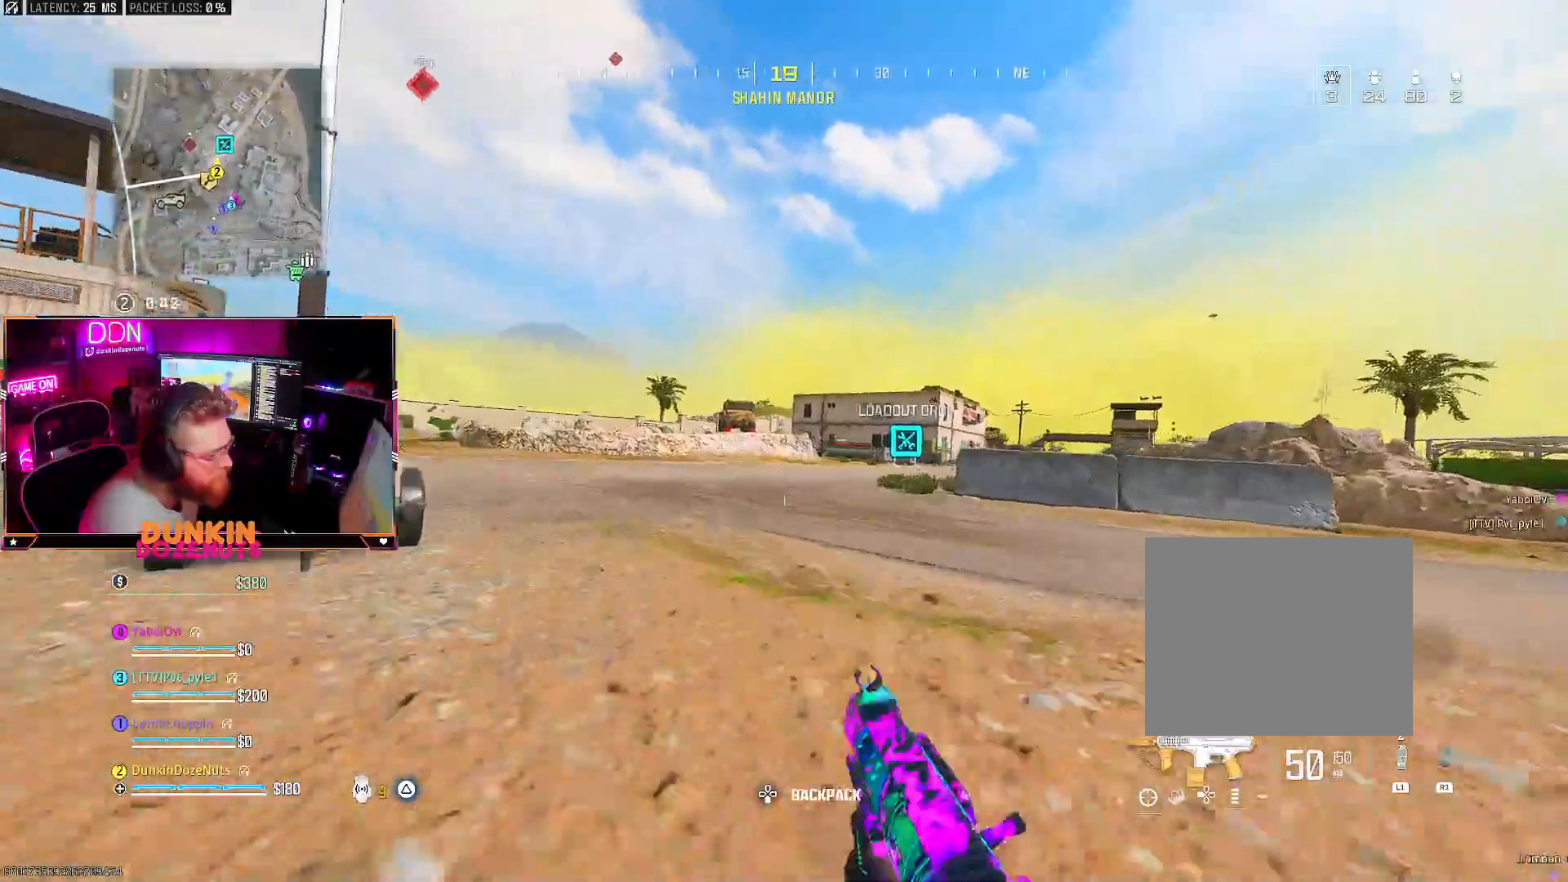
{"buttons": ["CROSS", "L3"], "left_stick": "up-left", "right_stick": "right", "events": [[33, "TRIANGLE", "down"], [50, "CROSS", "up"], [100, "L3", "up"], [100, "right_stick", "left"], [117, "TRIANGLE", "up"], [167, "L3", "down"], [300, "right_stick", "right"], [317, "L3", "up"], [433, "CROSS", "down"], [467, "L3", "down"]]}
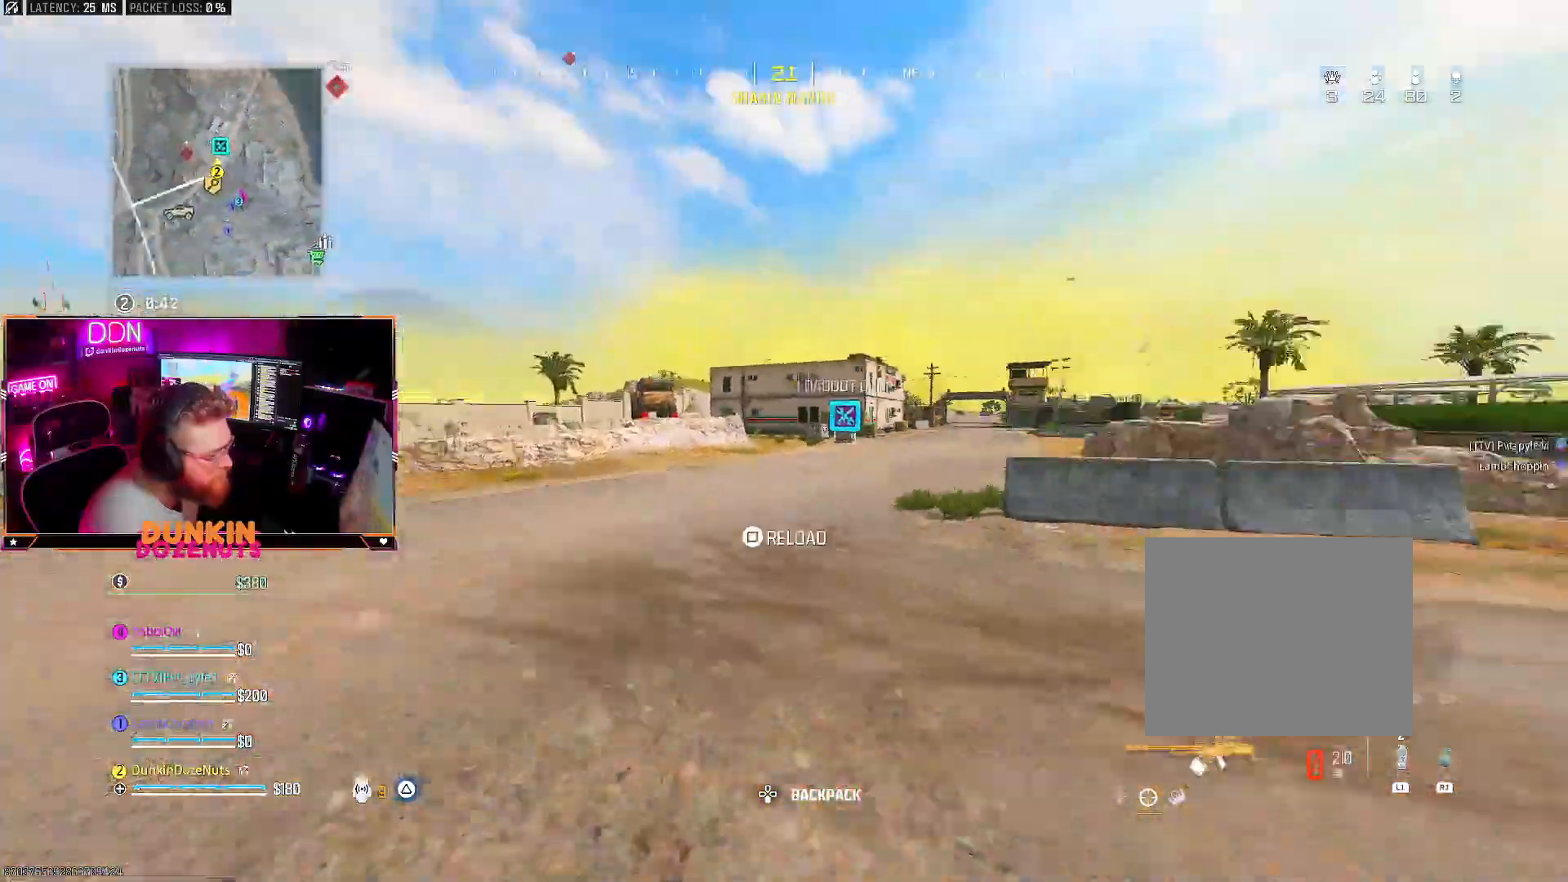
{"buttons": ["CIRCLE"], "left_stick": "up-left", "right_stick": "center", "events": [[33, "CROSS", "up"], [33, "right_stick", "center"], [50, "L3", "up"], [83, "CIRCLE", "down"], [150, "L3", "down"], [283, "L3", "up"], [383, "L3", "down"], [500, "L3", "up"]]}
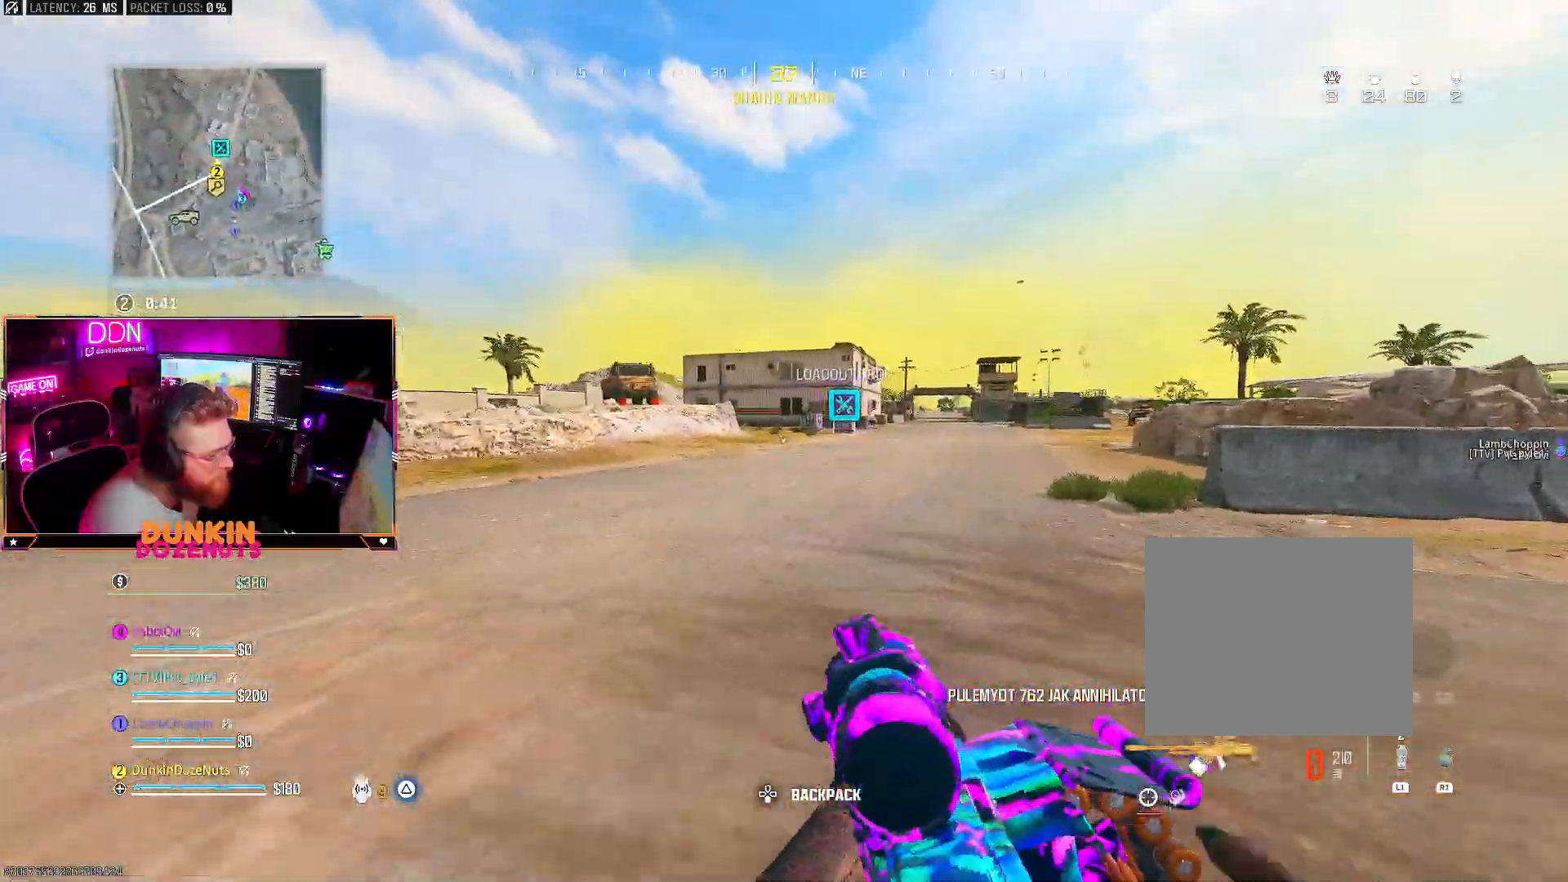
{"buttons": ["L3"], "left_stick": "up-left", "right_stick": "center", "events": [[117, "CIRCLE", "up"], [217, "CROSS", "down"], [250, "L3", "down"], [283, "TRIANGLE", "down"], [317, "CROSS", "up"], [367, "L3", "up"], [367, "TRIANGLE", "up"], [433, "L3", "down"]]}
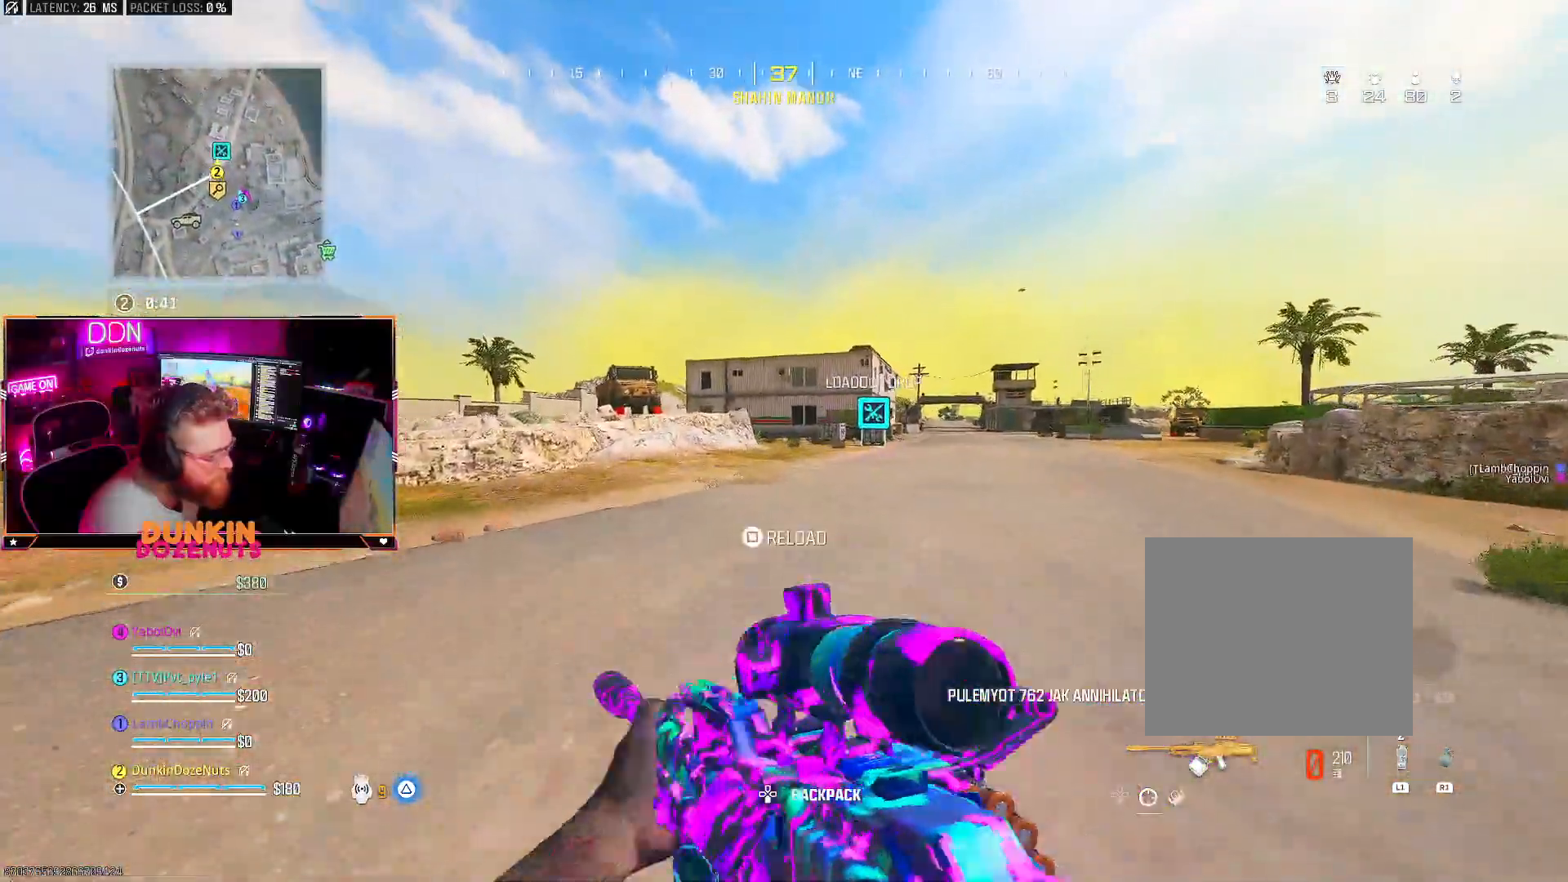
{"buttons": ["L3"], "left_stick": "up-left", "right_stick": "center", "events": [[67, "L3", "up"], [83, "TRIANGLE", "down"], [150, "L3", "down"], [200, "TRIANGLE", "up"], [300, "L3", "up"], [367, "L3", "down"]]}
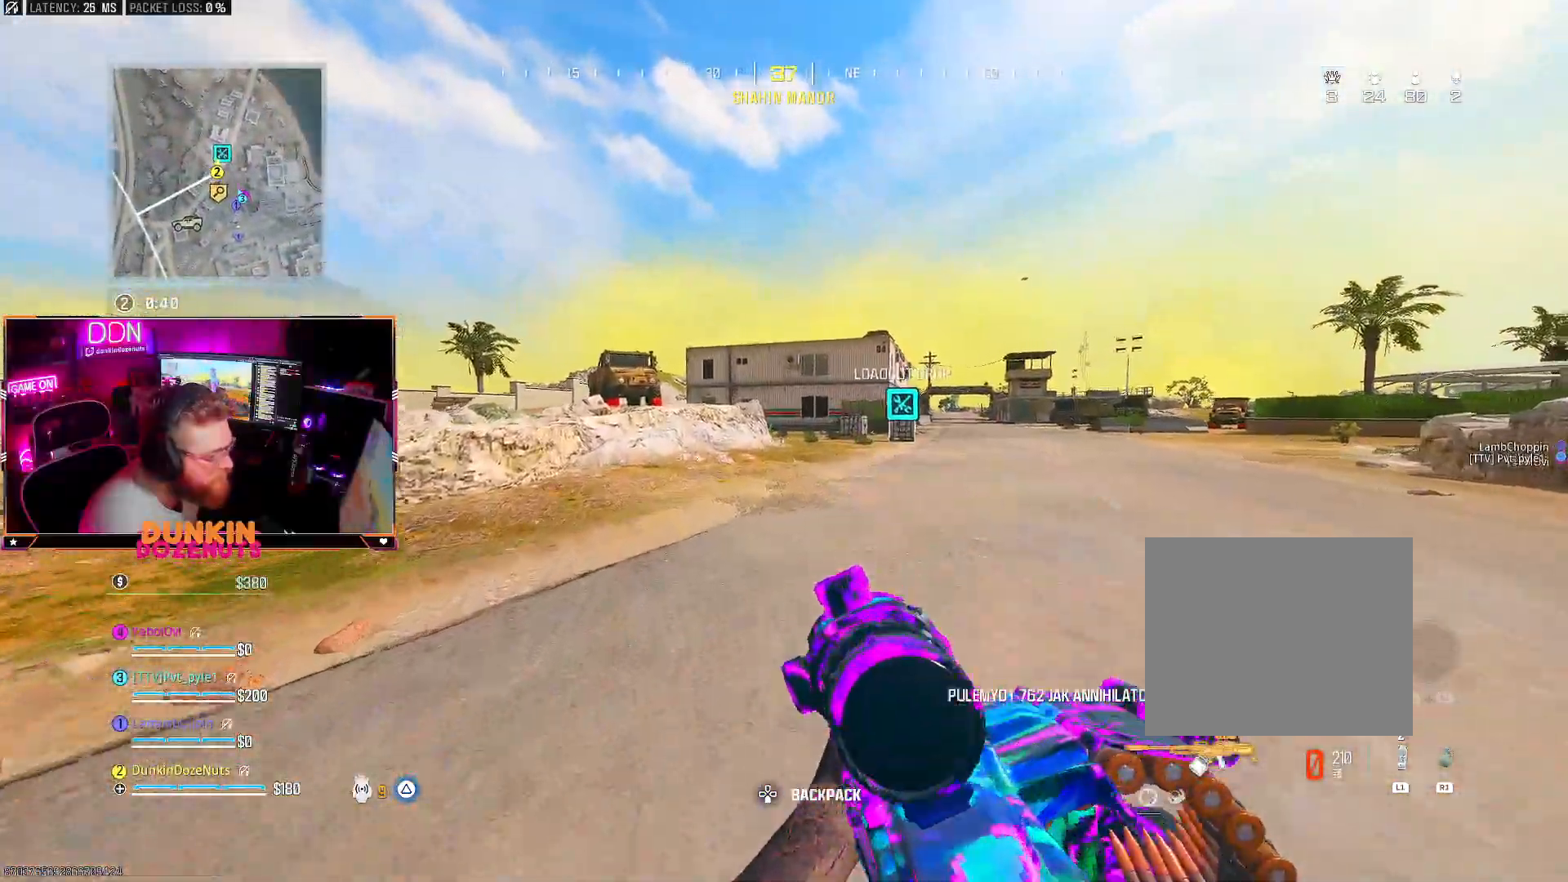
{"buttons": [], "left_stick": "up-left", "right_stick": "center", "events": [[17, "CIRCLE", "down"], [17, "L3", "up"], [67, "L3", "down"], [233, "L3", "up"], [283, "L3", "down"], [400, "L3", "up"], [467, "CIRCLE", "up"]]}
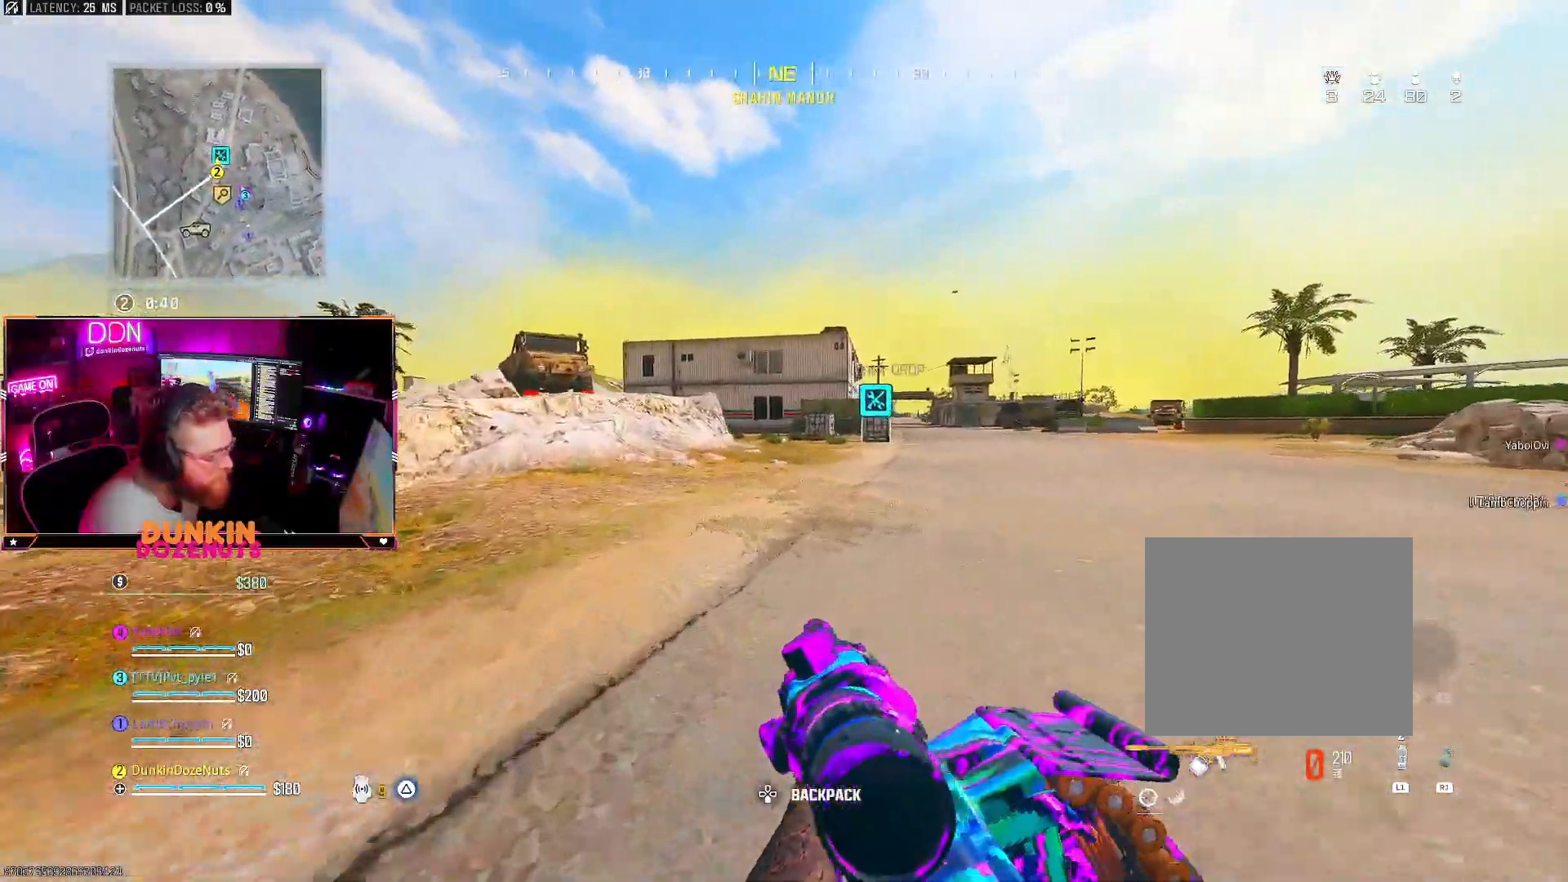
{"buttons": [], "left_stick": "up-left", "right_stick": "center", "events": [[50, "CROSS", "down"], [150, "CROSS", "up"], [283, "L3", "down"], [417, "L3", "up"]]}
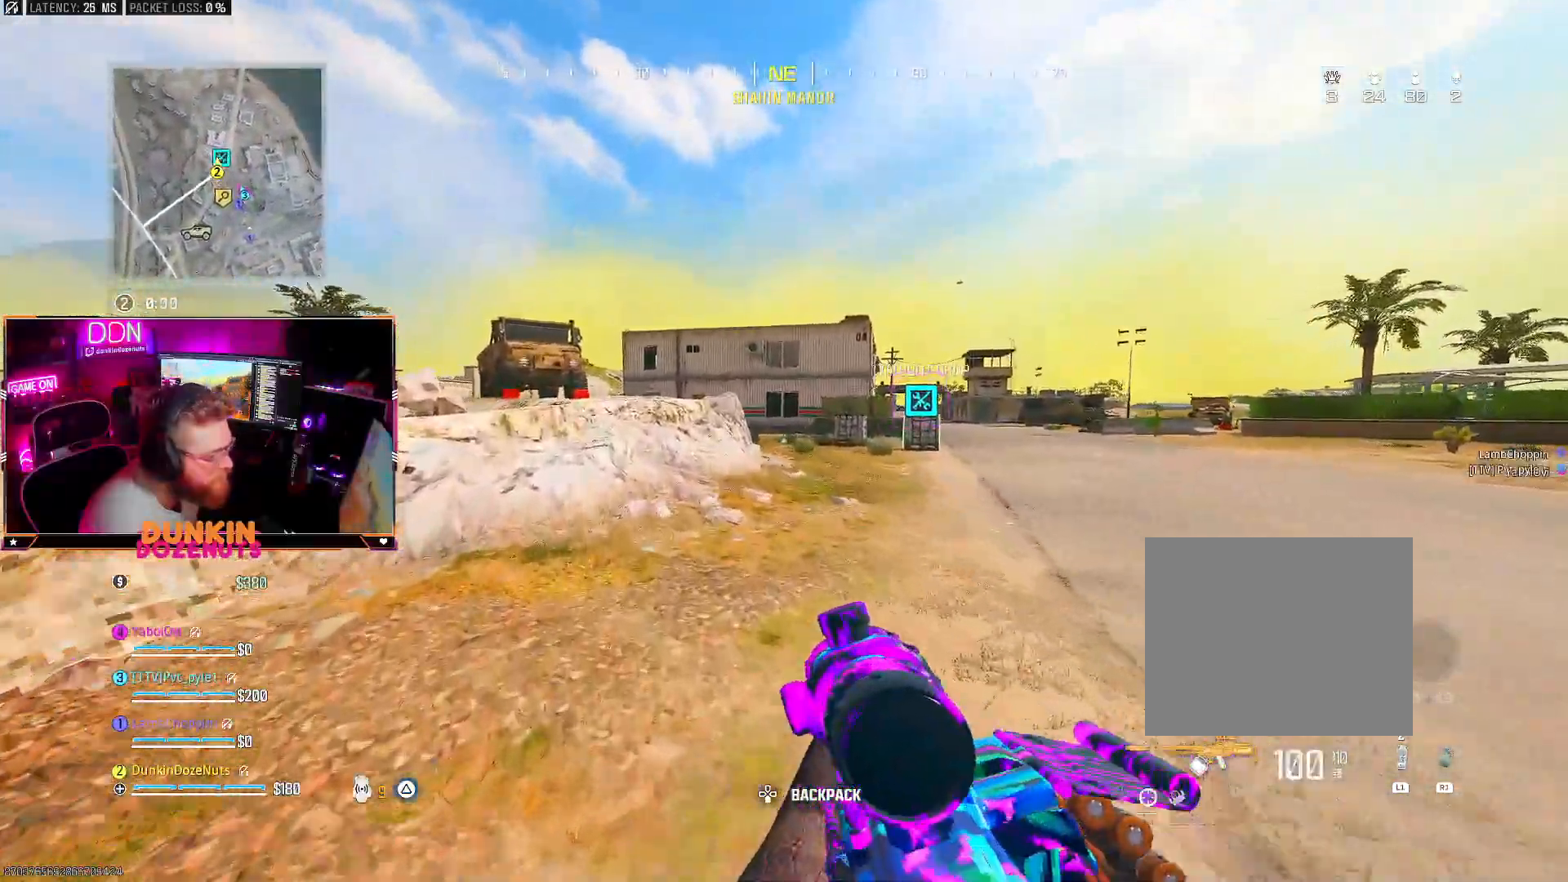
{"buttons": ["CIRCLE", "L3"], "left_stick": "up-right", "right_stick": "center", "events": [[50, "L3", "down"], [133, "L3", "up"], [267, "left_stick", "up-right"], [300, "L3", "down"], [350, "CIRCLE", "down"]]}
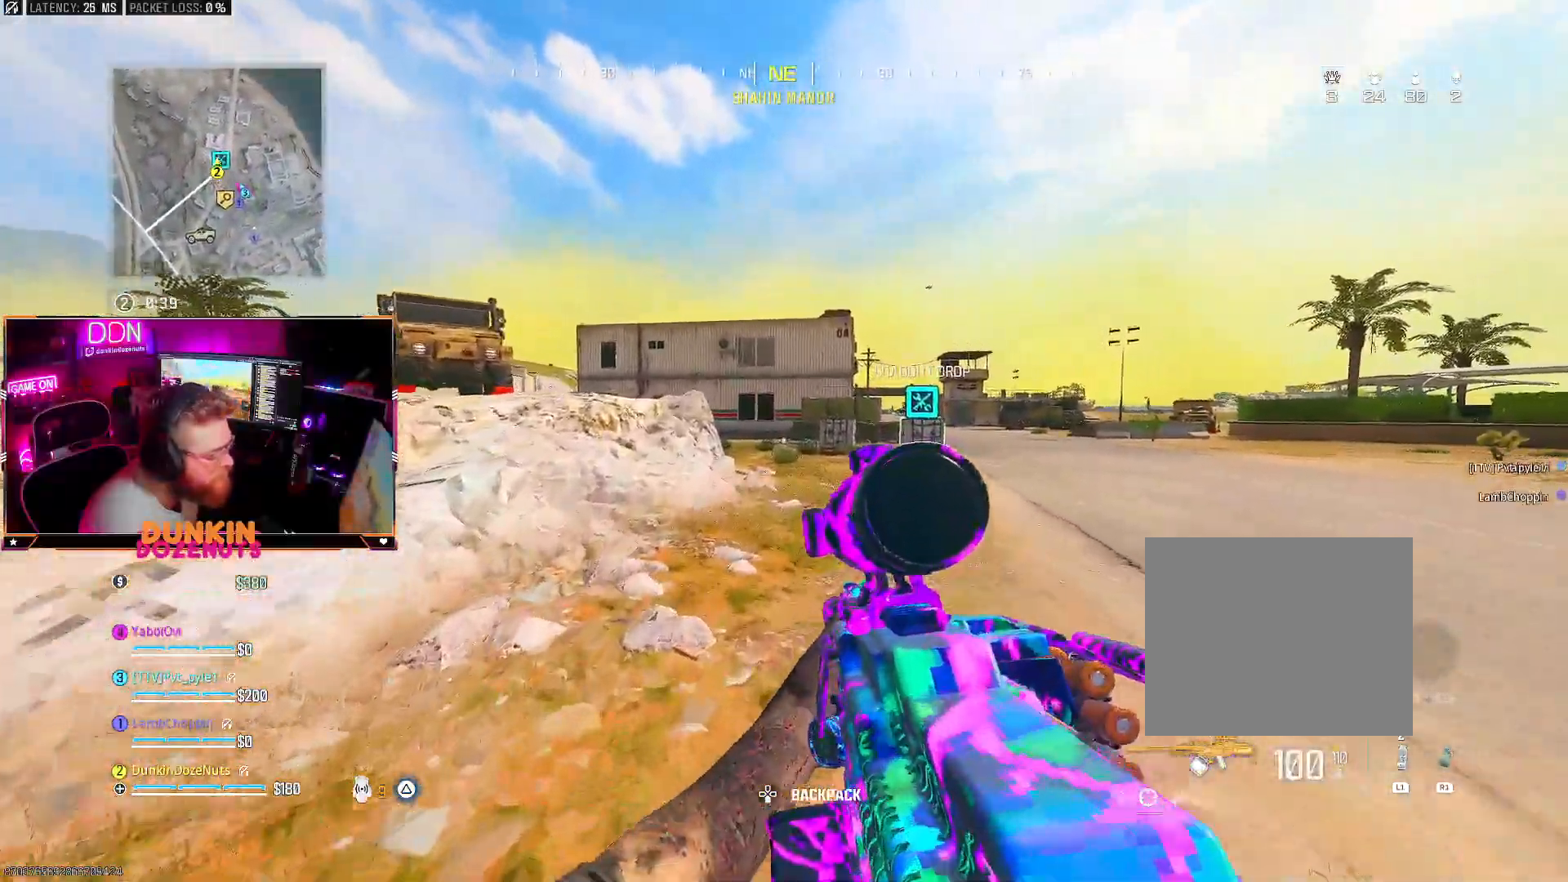
{"buttons": [], "left_stick": "up-right", "right_stick": "center", "events": [[183, "L3", "up"], [250, "CIRCLE", "up"], [350, "CROSS", "down"], [417, "L3", "down"], [450, "CROSS", "up"], [483, "L3", "up"]]}
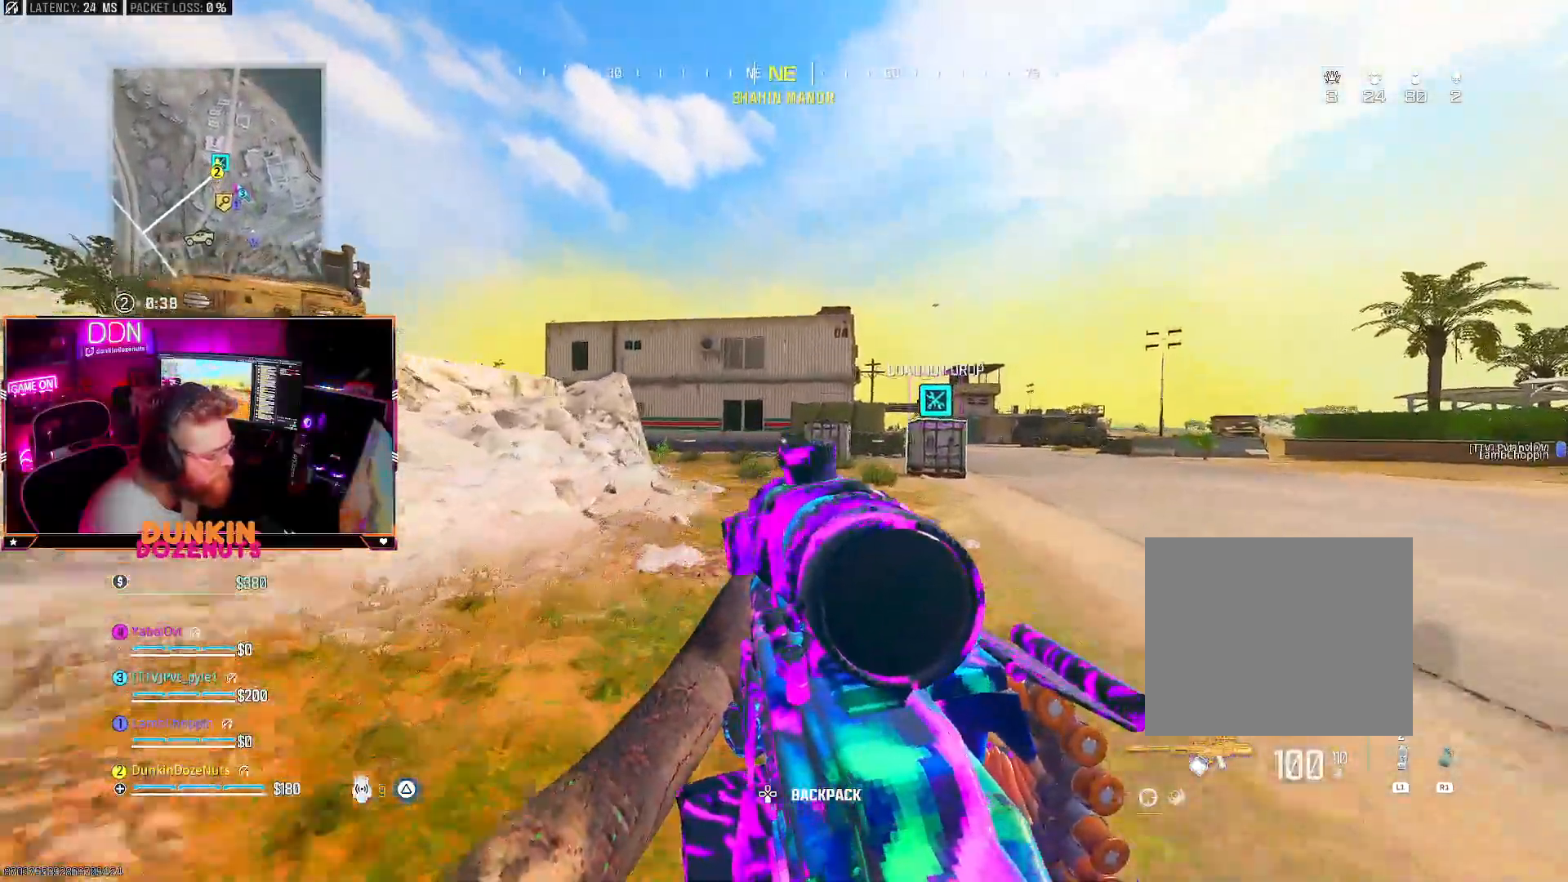
{"buttons": ["CIRCLE", "L3"], "left_stick": "up-right", "right_stick": "center", "events": [[33, "TRIANGLE", "down"], [67, "right_stick", "right"], [83, "L3", "down"], [167, "TRIANGLE", "up"], [200, "L3", "up"], [233, "right_stick", "center"], [283, "L3", "down"], [400, "CIRCLE", "down"], [400, "L3", "up"], [483, "L3", "down"]]}
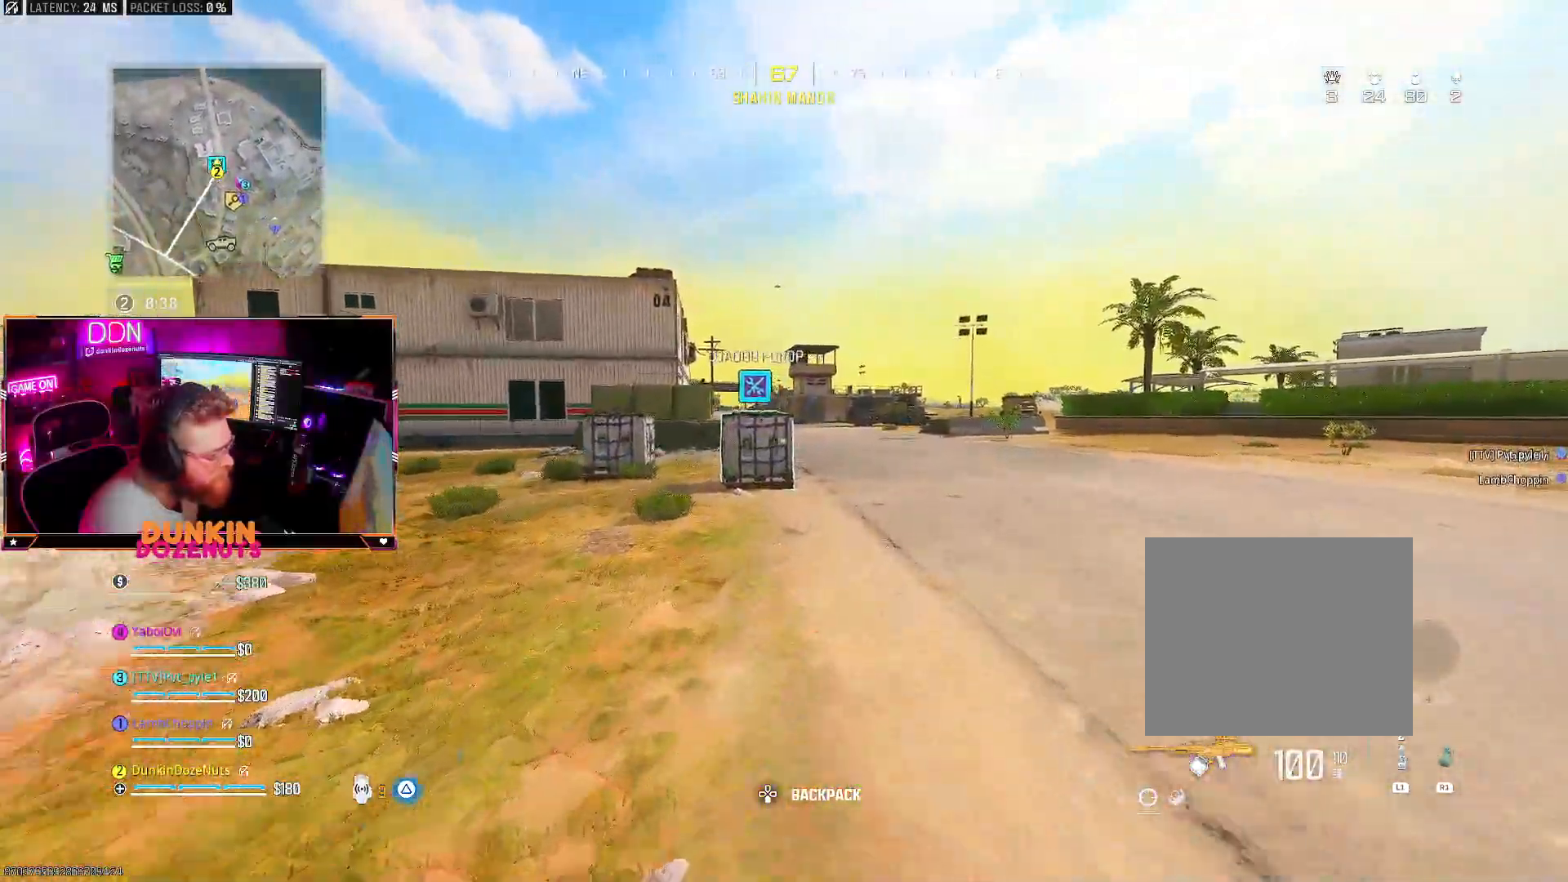
{"buttons": [], "left_stick": "up-right", "right_stick": "center", "events": [[417, "L3", "up"], [450, "CIRCLE", "up"]]}
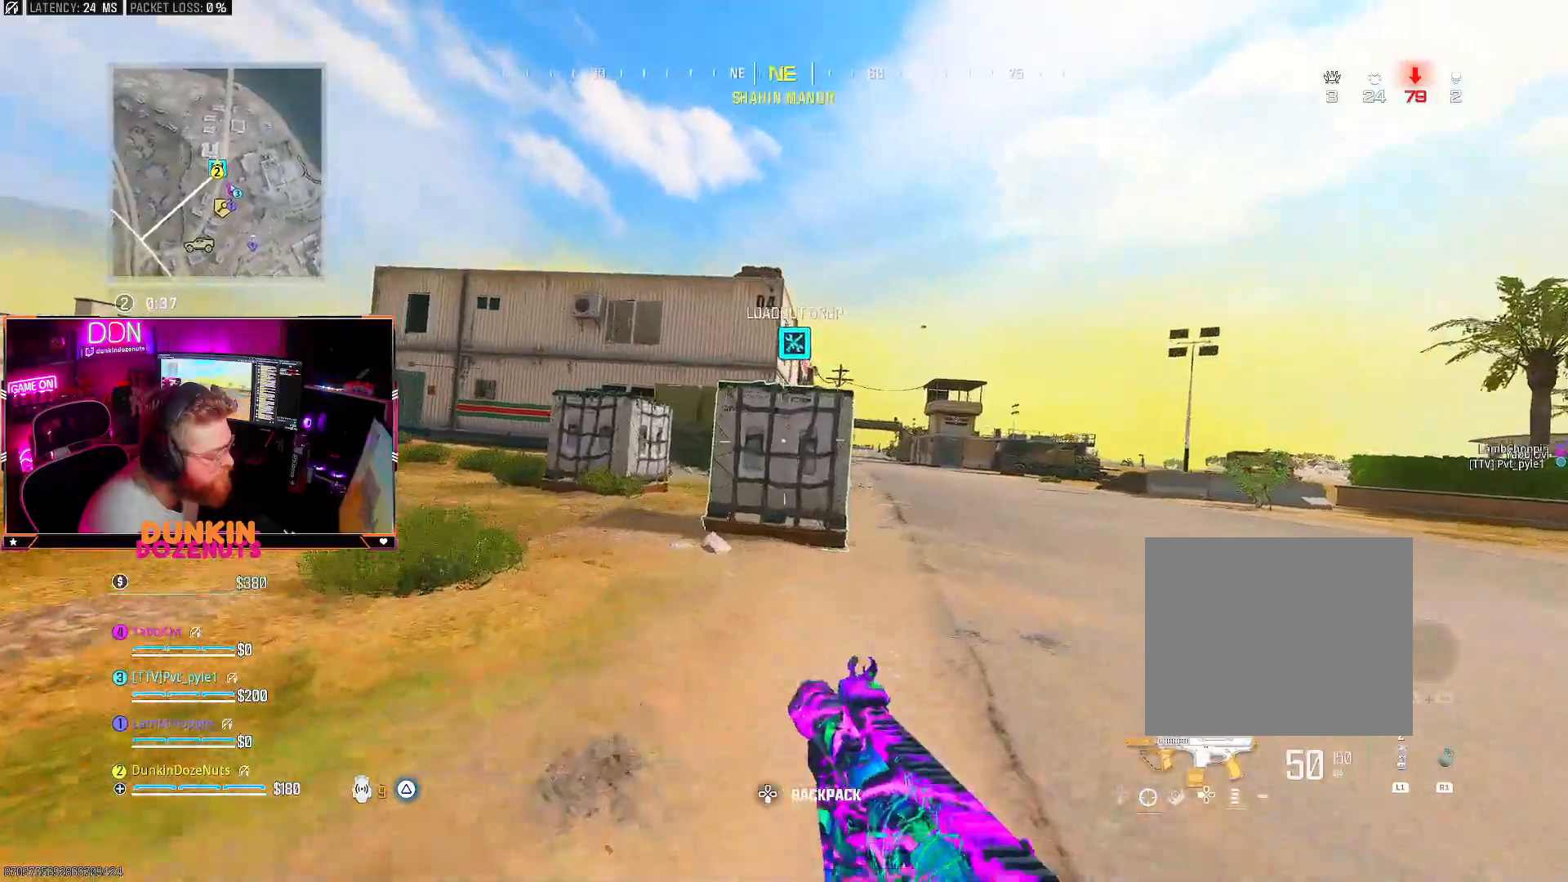
{"buttons": ["SQUARE"], "left_stick": "center", "right_stick": "center", "events": [[333, "left_stick", "center"], [350, "SQUARE", "down"]]}
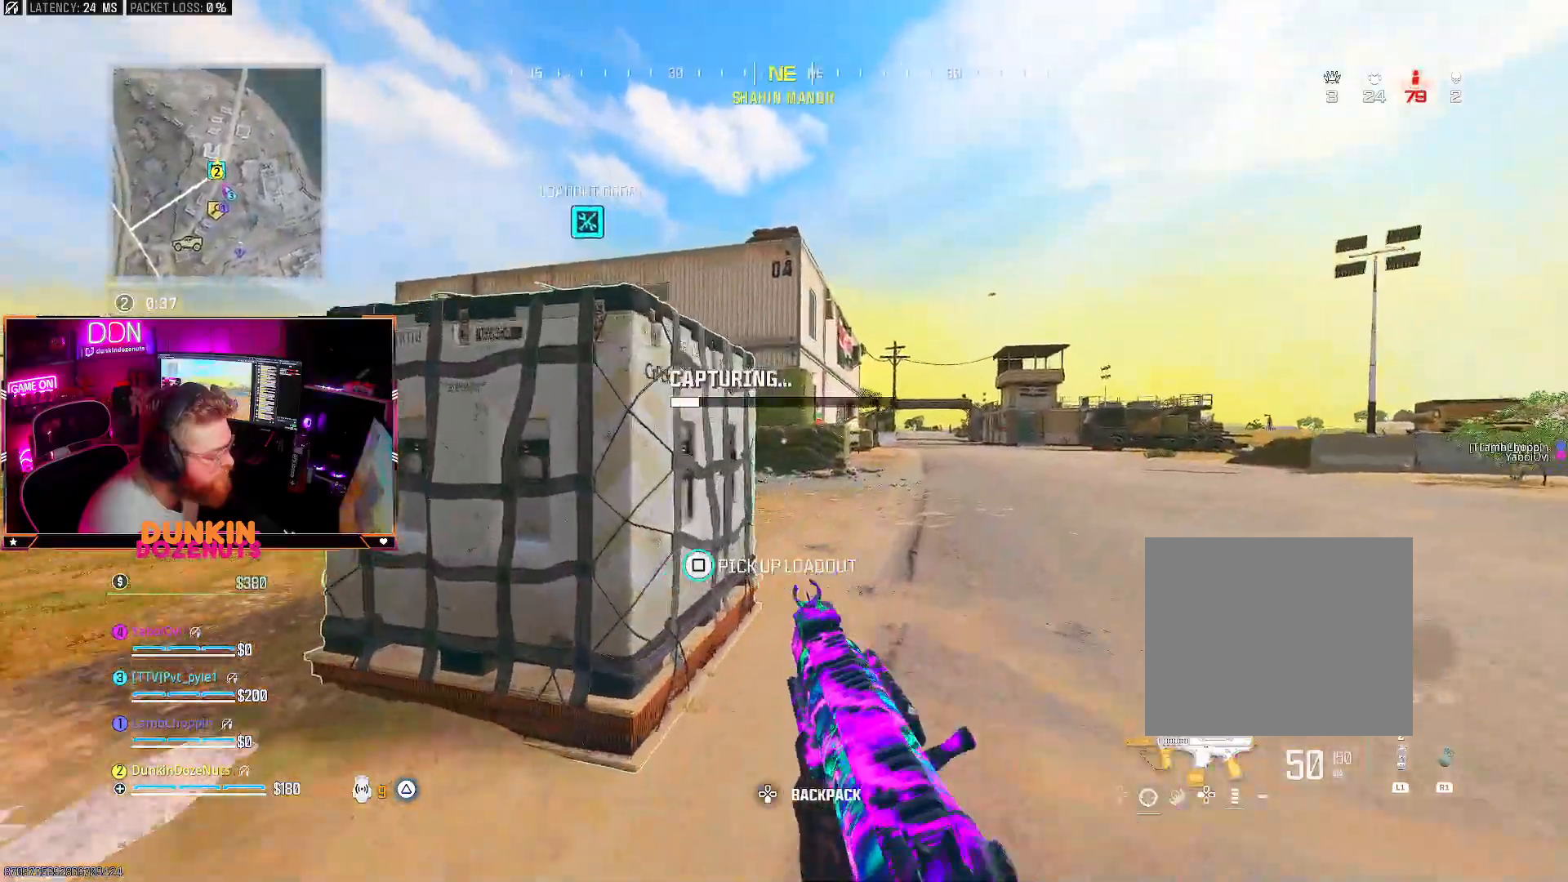
{"buttons": ["SQUARE"], "left_stick": "center", "right_stick": "center", "events": []}
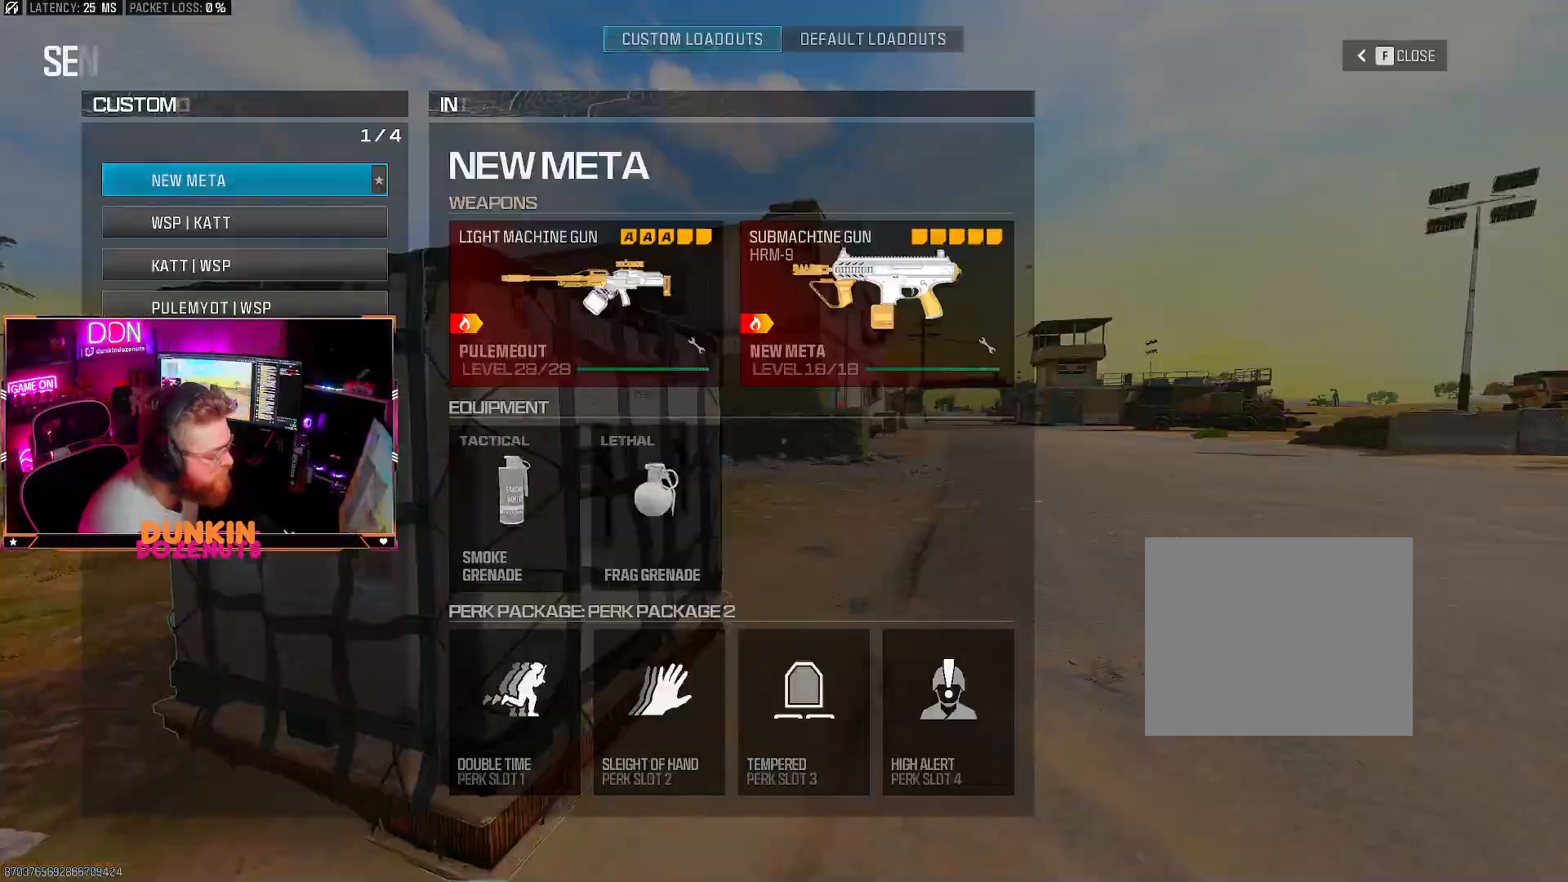
{"buttons": [], "left_stick": "center", "right_stick": "center", "events": [[50, "SQUARE", "up"]]}
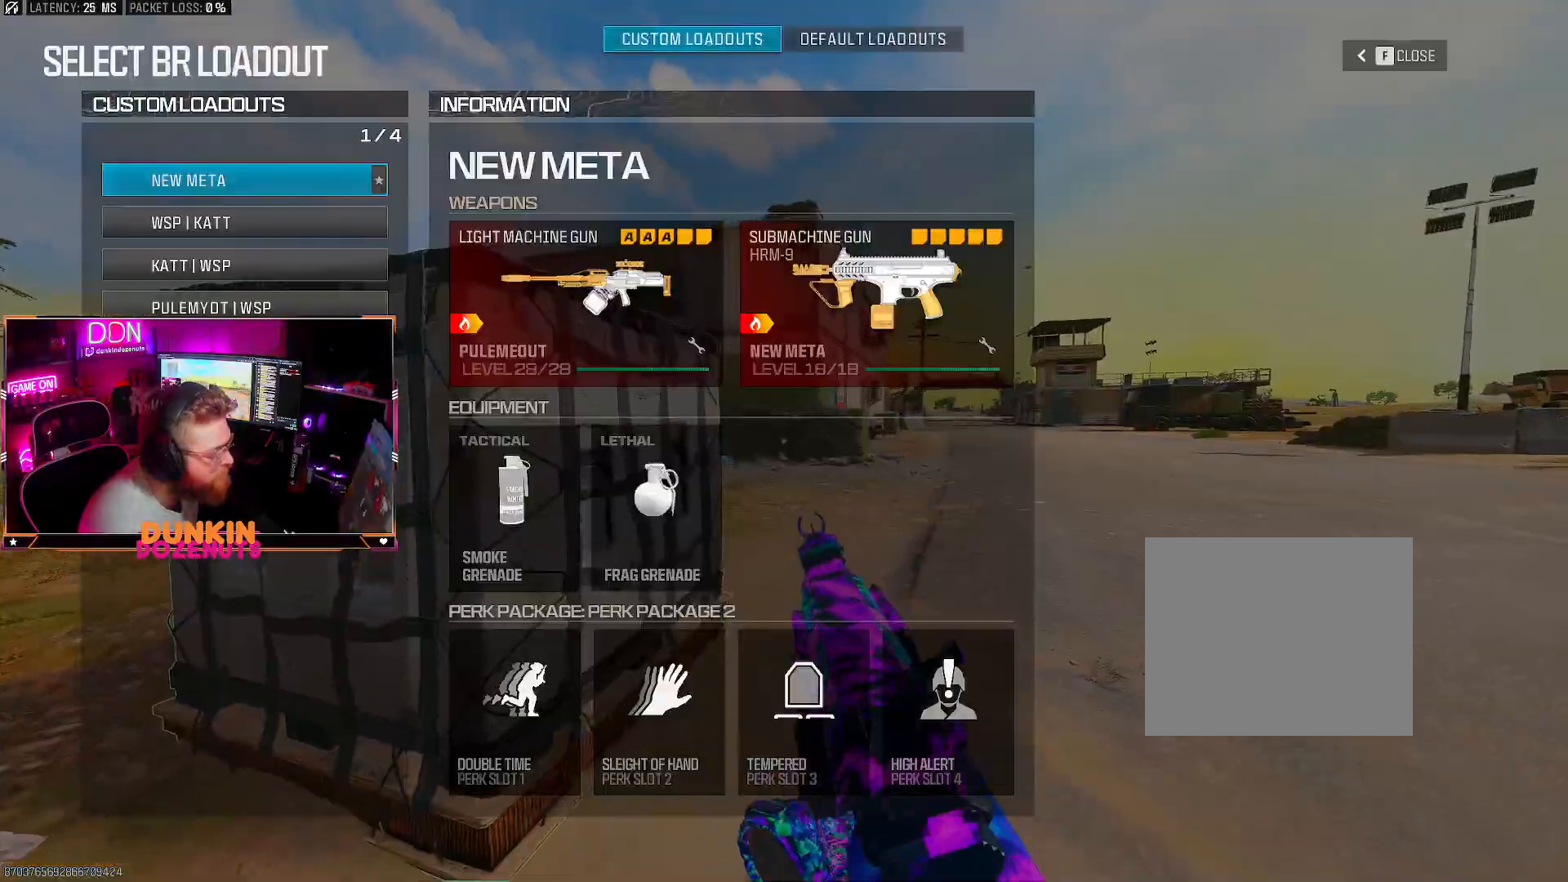
{"buttons": ["CROSS"], "left_stick": "center", "right_stick": "center", "events": [[433, "CROSS", "down"]]}
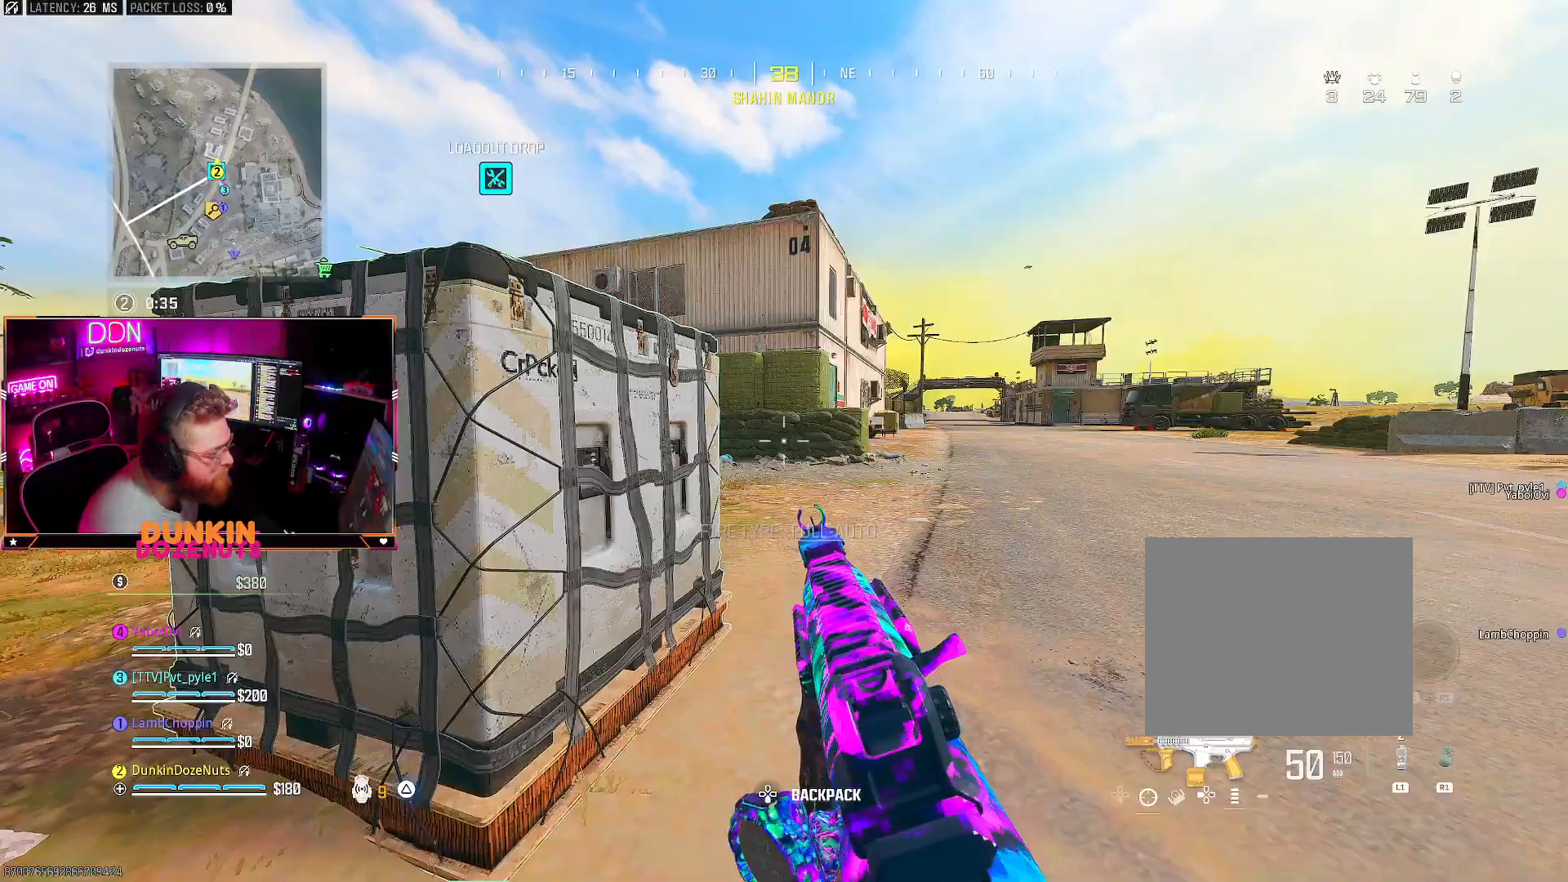
{"buttons": [], "left_stick": "up", "right_stick": "center", "events": [[67, "CROSS", "up"], [83, "right_stick", "left"], [133, "left_stick", "left"], [300, "left_stick", "up-left"], [350, "L3", "down"], [367, "TRIANGLE", "down"], [450, "L3", "up"], [467, "right_stick", "center"], [483, "TRIANGLE", "up"], [483, "left_stick", "up"]]}
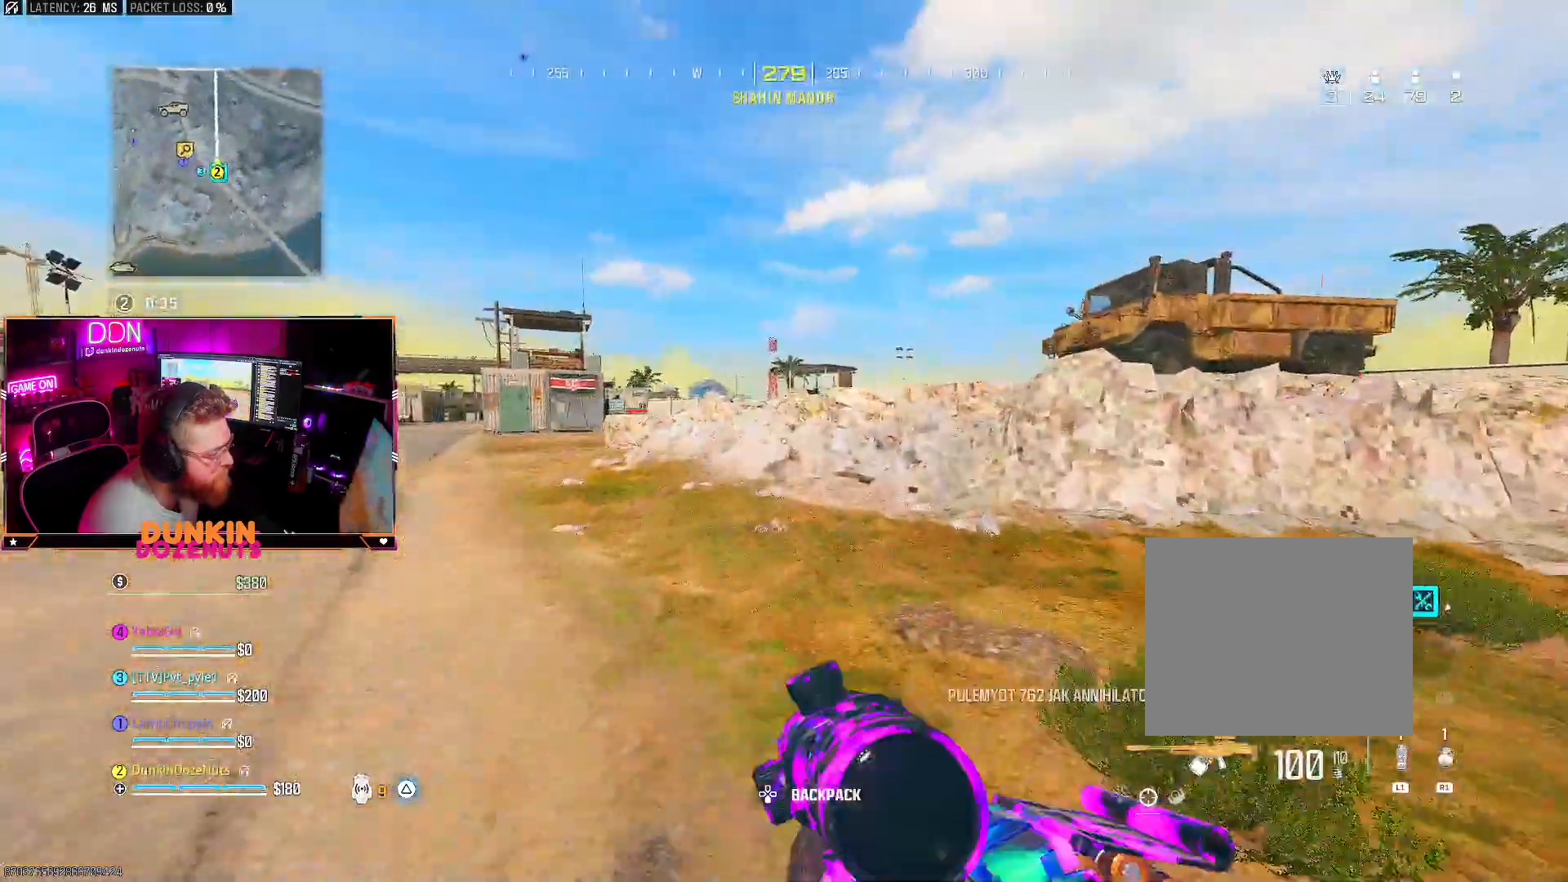
{"buttons": ["CIRCLE"], "left_stick": "up", "right_stick": "right", "events": [[50, "L3", "down"], [150, "L3", "up"], [233, "right_stick", "left"], [250, "L3", "down"], [300, "CIRCLE", "down"], [367, "L3", "up"], [417, "right_stick", "center"], [483, "right_stick", "right"]]}
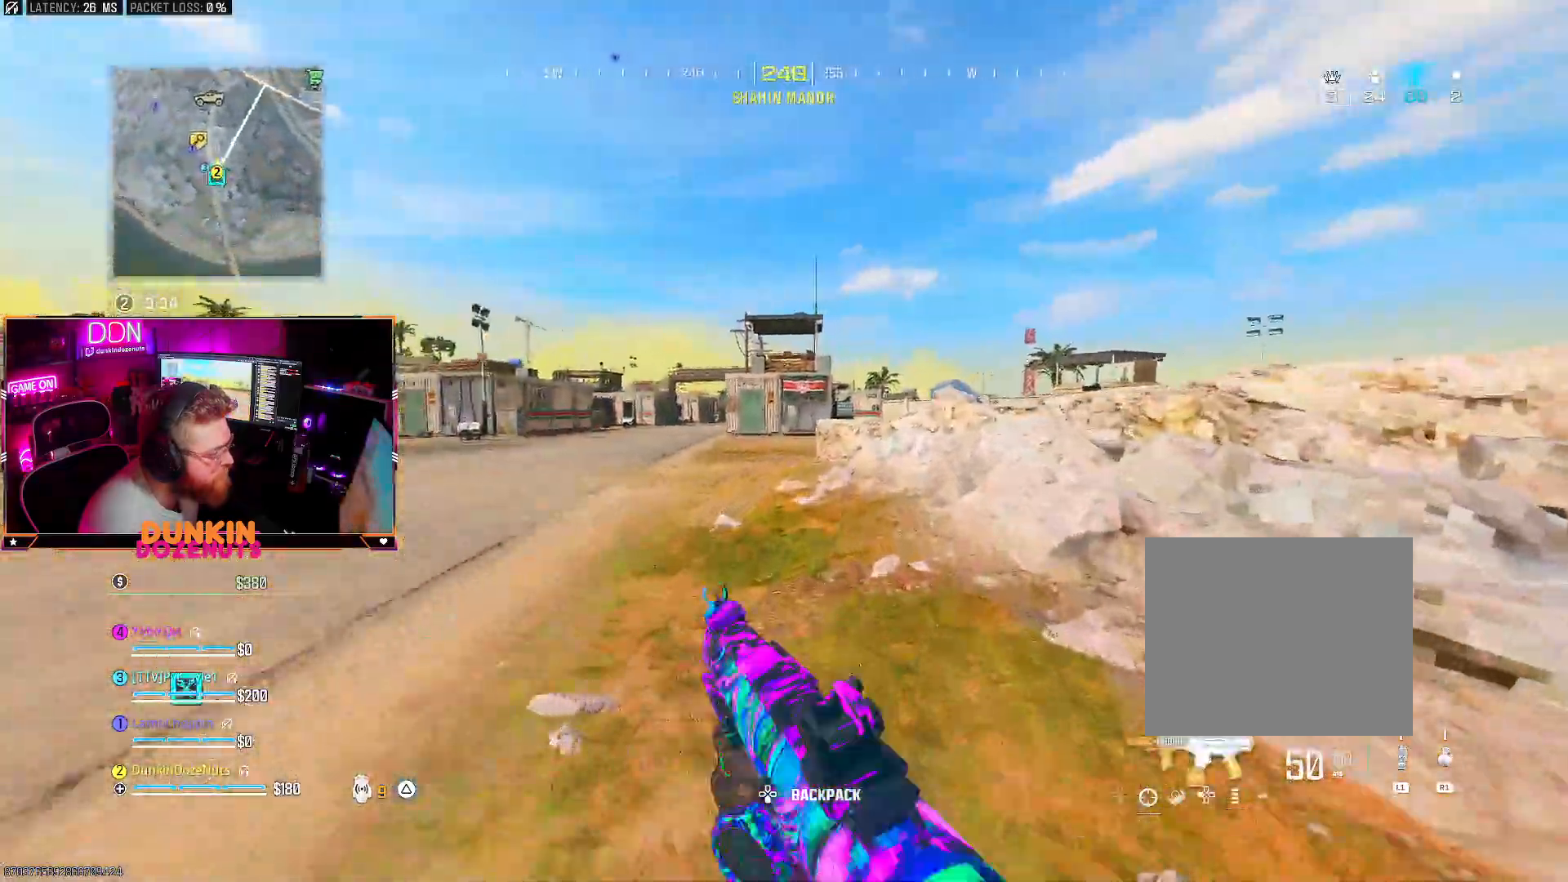
{"buttons": ["TRIANGLE", "L3"], "left_stick": "up", "right_stick": "center", "events": [[83, "right_stick", "center"], [183, "CIRCLE", "up"], [233, "CROSS", "down"], [250, "L3", "down"], [333, "CROSS", "up"], [367, "L3", "up"], [433, "TRIANGLE", "down"], [450, "L3", "down"]]}
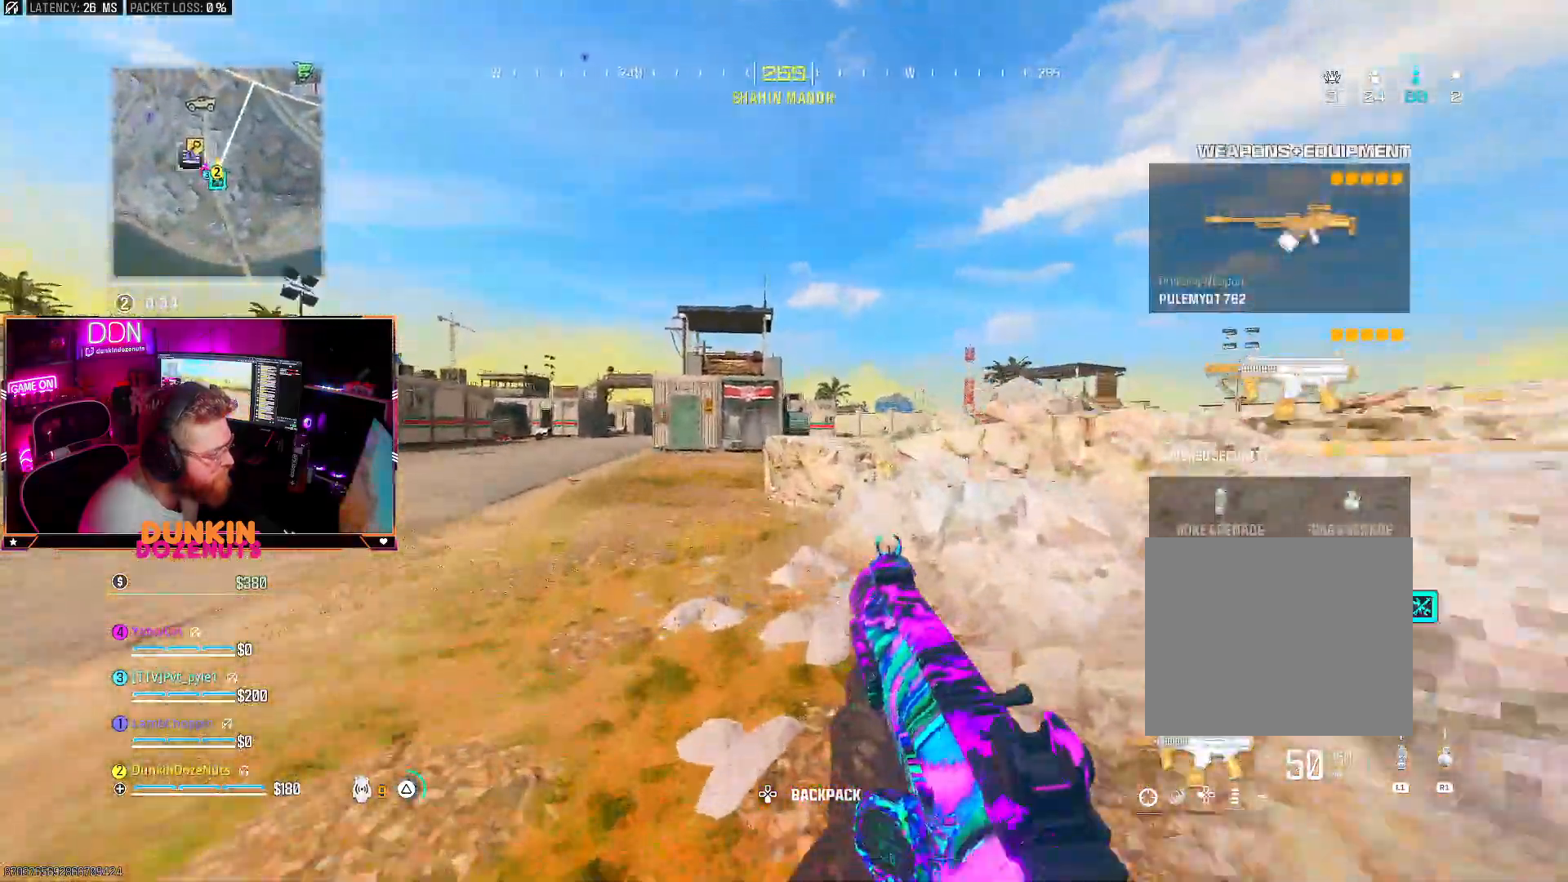
{"buttons": [], "left_stick": "up", "right_stick": "center", "events": [[33, "TRIANGLE", "up"], [67, "L3", "up"], [83, "TRIANGLE", "down"], [133, "L3", "down"], [200, "TRIANGLE", "up"], [267, "L3", "up"], [350, "CROSS", "down"], [383, "L3", "down"], [450, "CROSS", "up"], [483, "L3", "up"]]}
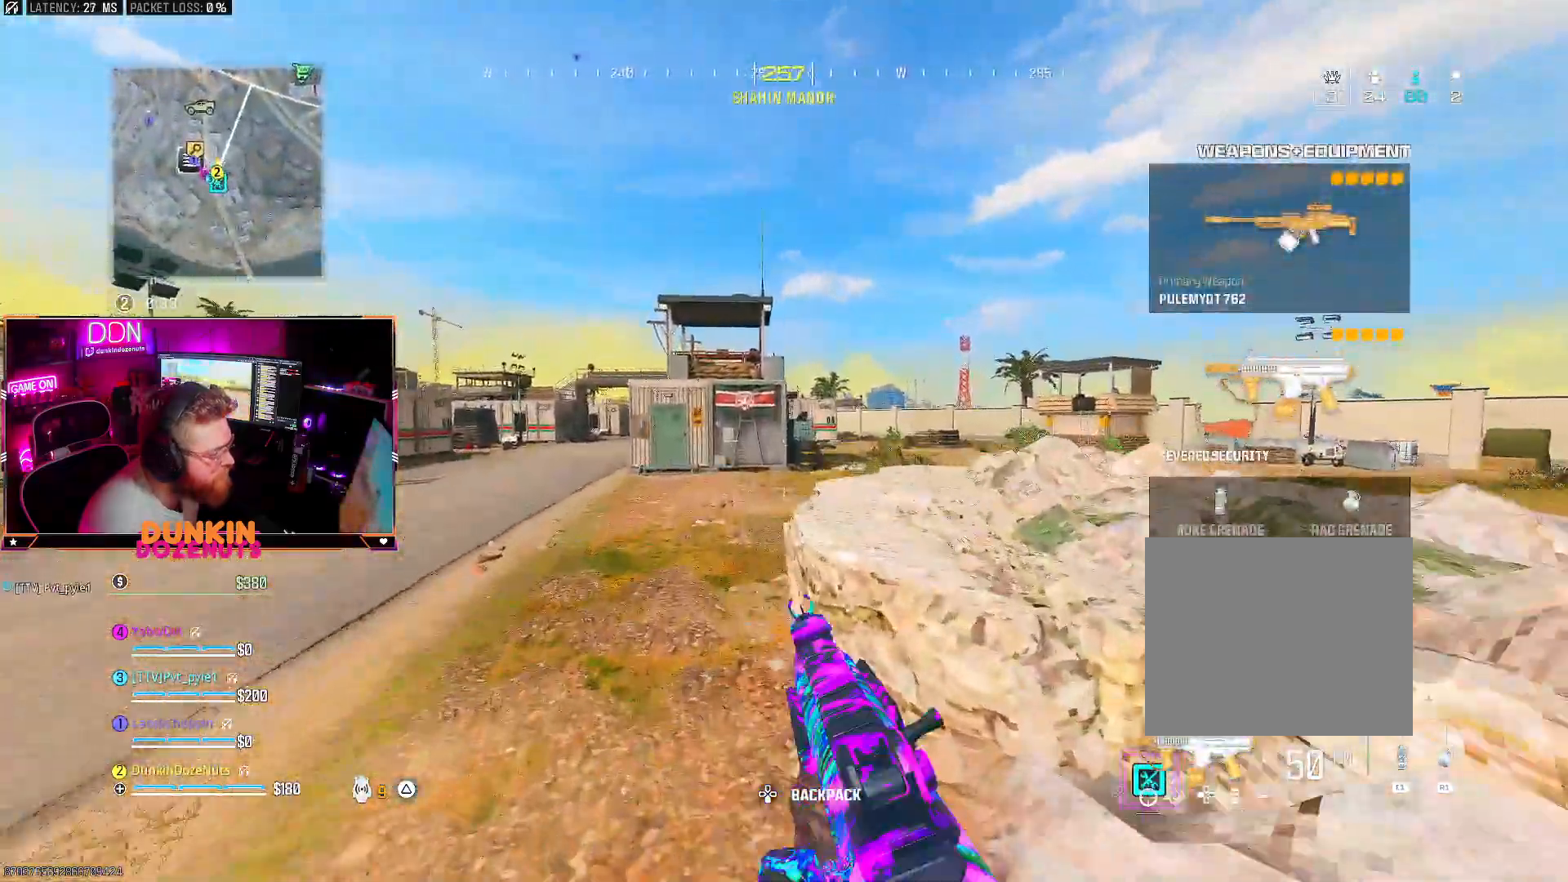
{"buttons": ["TRIANGLE", "L3"], "left_stick": "up", "right_stick": "left", "events": [[67, "L3", "down"], [183, "L3", "up"], [200, "TRIANGLE", "down"], [283, "L3", "down"], [300, "TRIANGLE", "up"], [367, "TRIANGLE", "down"], [400, "L3", "up"], [400, "right_stick", "left"], [483, "L3", "down"]]}
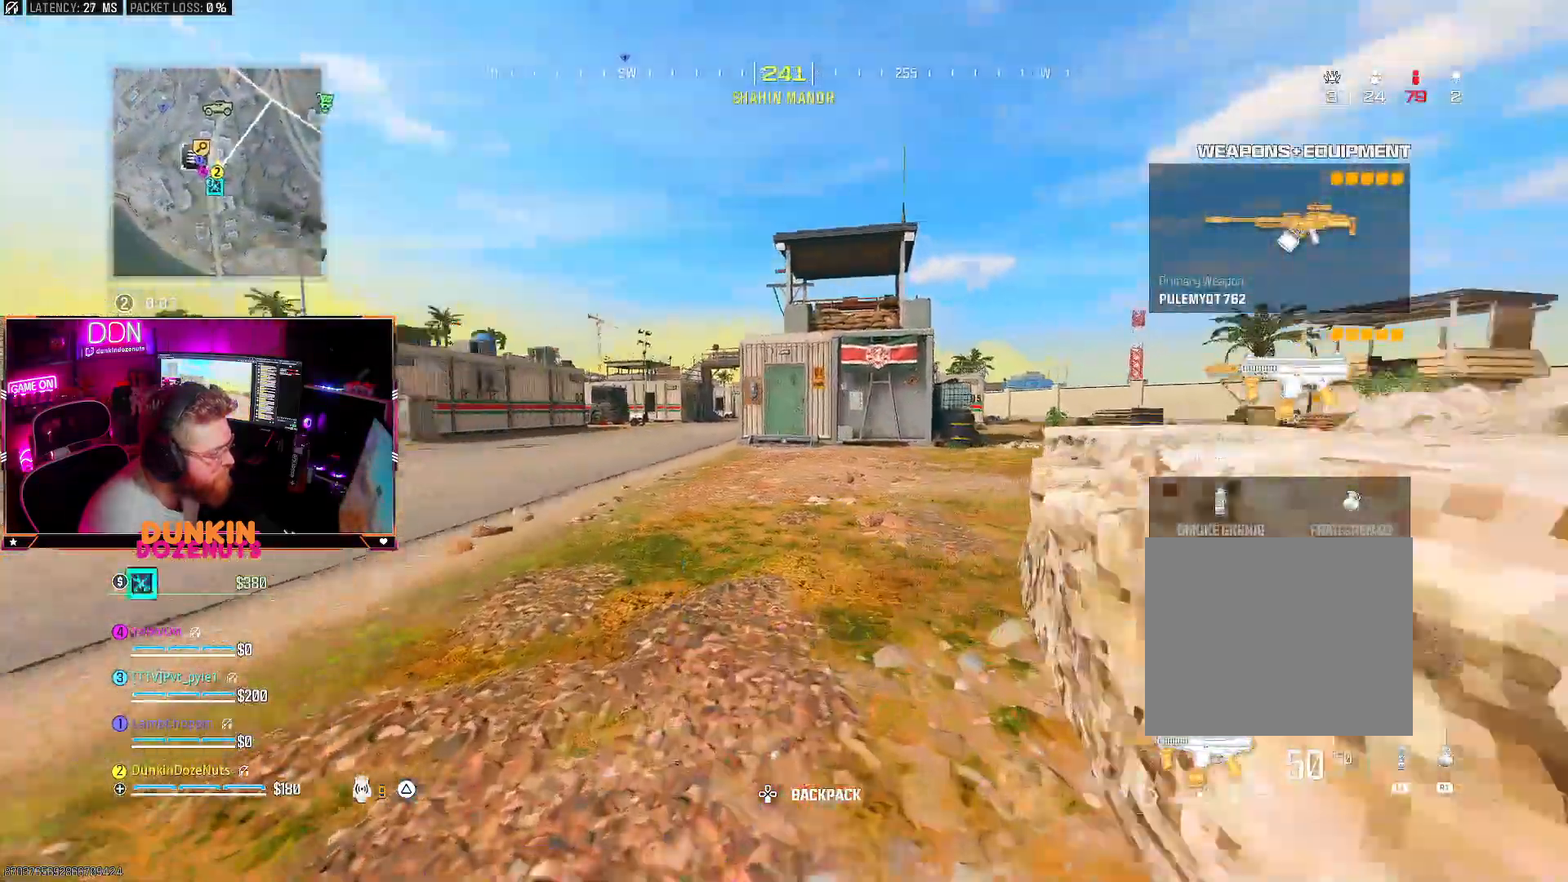
{"buttons": ["CIRCLE"], "left_stick": "up", "right_stick": "center", "events": [[83, "right_stick", "center"], [100, "CIRCLE", "down"], [100, "TRIANGLE", "up"], [117, "L3", "up"], [167, "TRIANGLE", "down"], [183, "L3", "down"], [350, "L3", "up"], [350, "TRIANGLE", "up"]]}
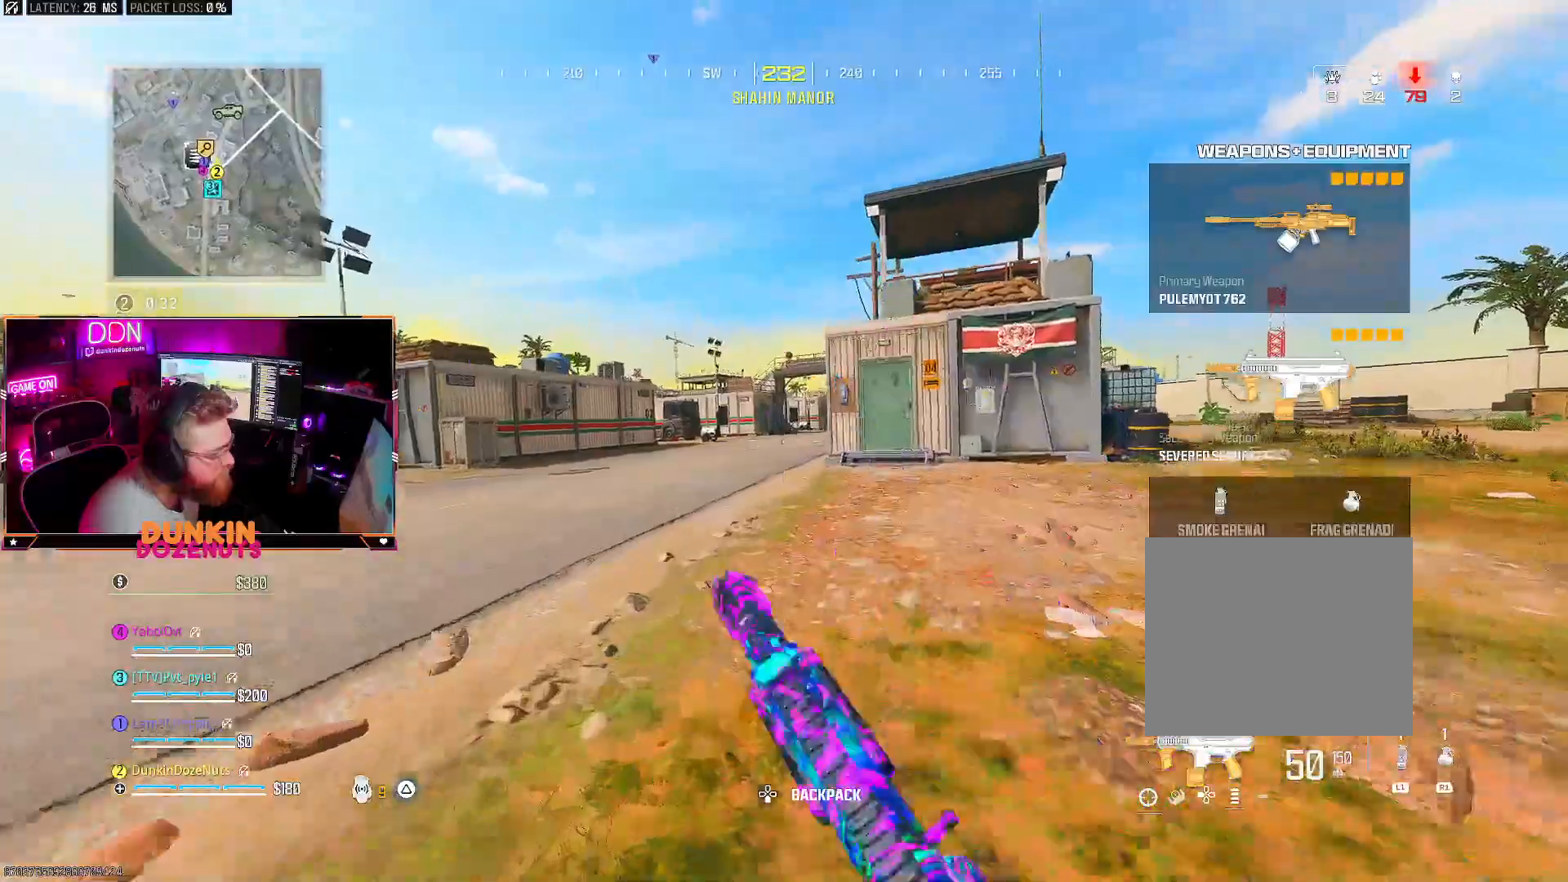
{"buttons": [], "left_stick": "up", "right_stick": "center", "events": [[17, "CIRCLE", "up"], [100, "CROSS", "down"], [117, "L3", "down"], [183, "CROSS", "up"], [183, "TRIANGLE", "down"], [217, "L3", "up"], [267, "TRIANGLE", "up"], [283, "L3", "down"], [333, "TRIANGLE", "down"], [450, "L3", "up"], [450, "TRIANGLE", "up"]]}
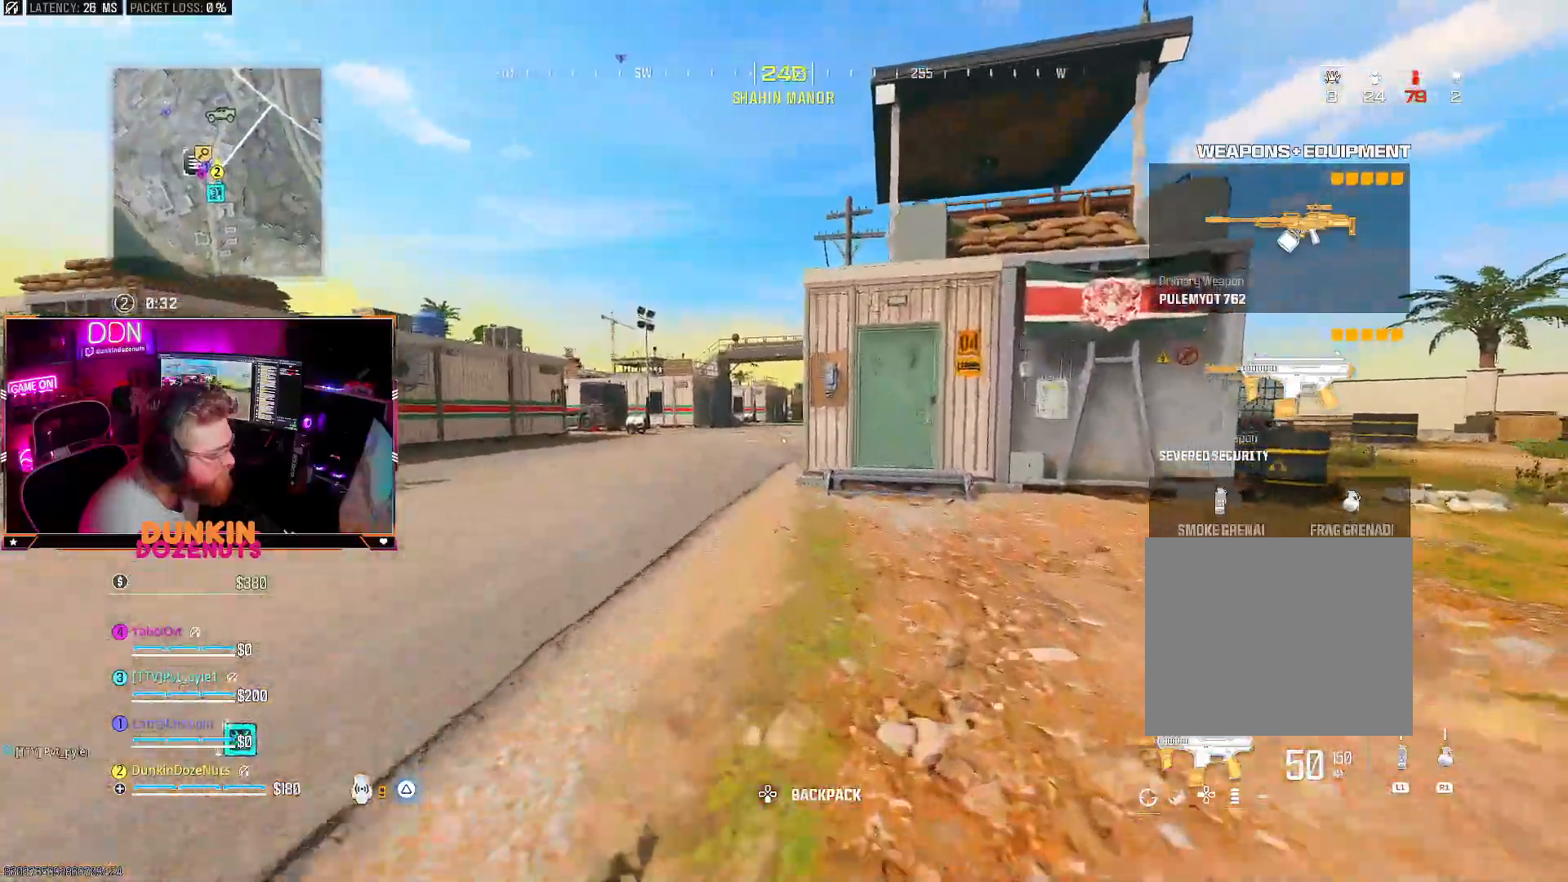
{"buttons": ["L1"], "left_stick": "up", "right_stick": "center", "events": [[33, "CROSS", "down"], [50, "L3", "down"], [133, "CROSS", "up"], [167, "L3", "up"], [467, "L1", "down"]]}
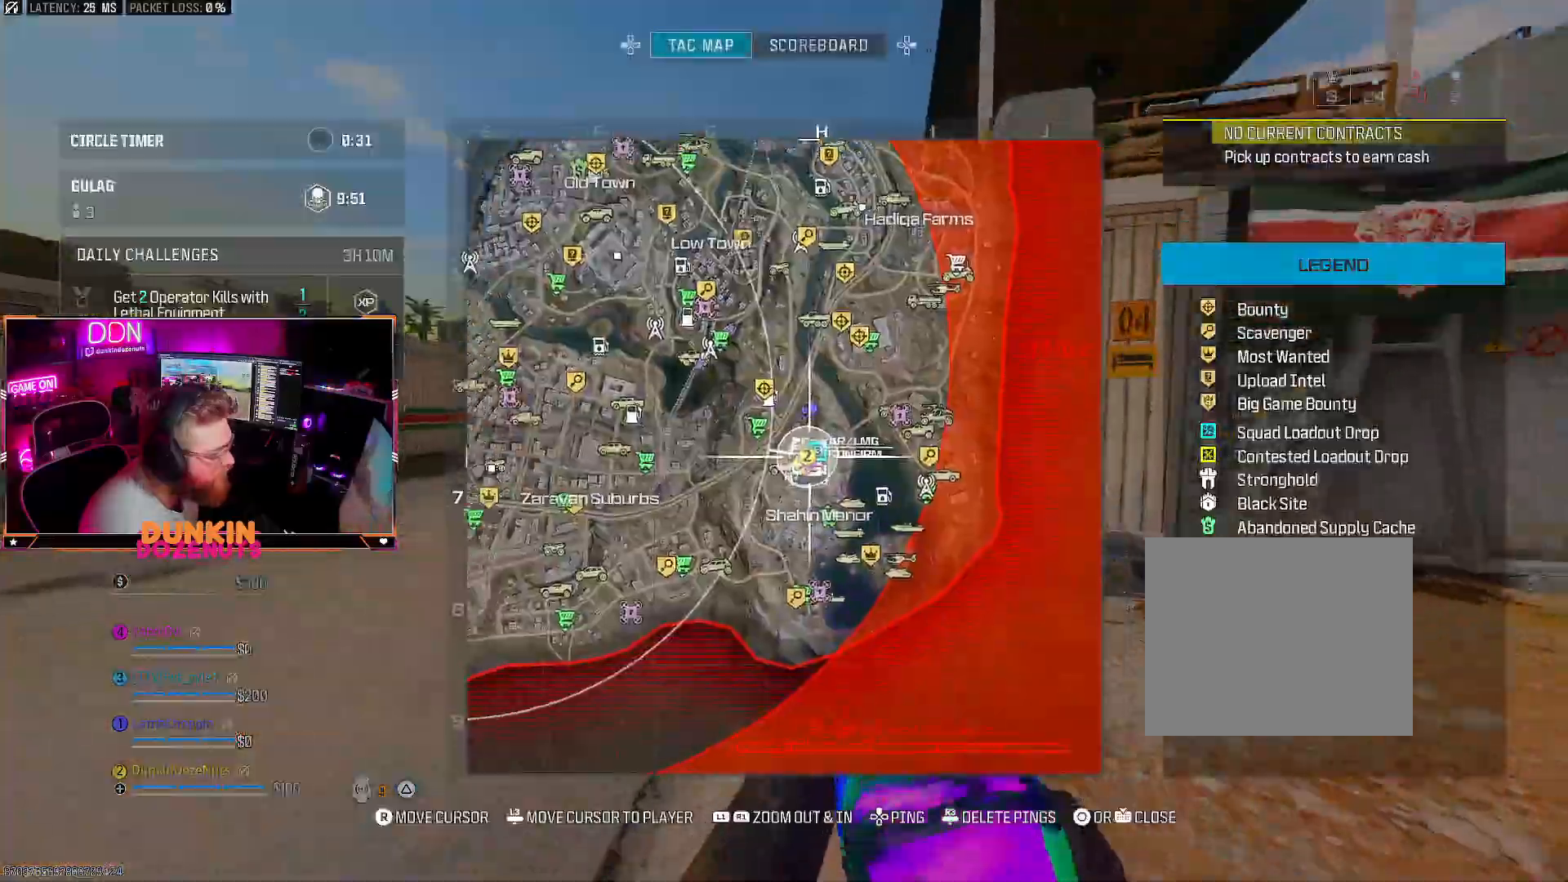
{"buttons": [], "left_stick": "up", "right_stick": "center", "events": [[317, "L1", "up"]]}
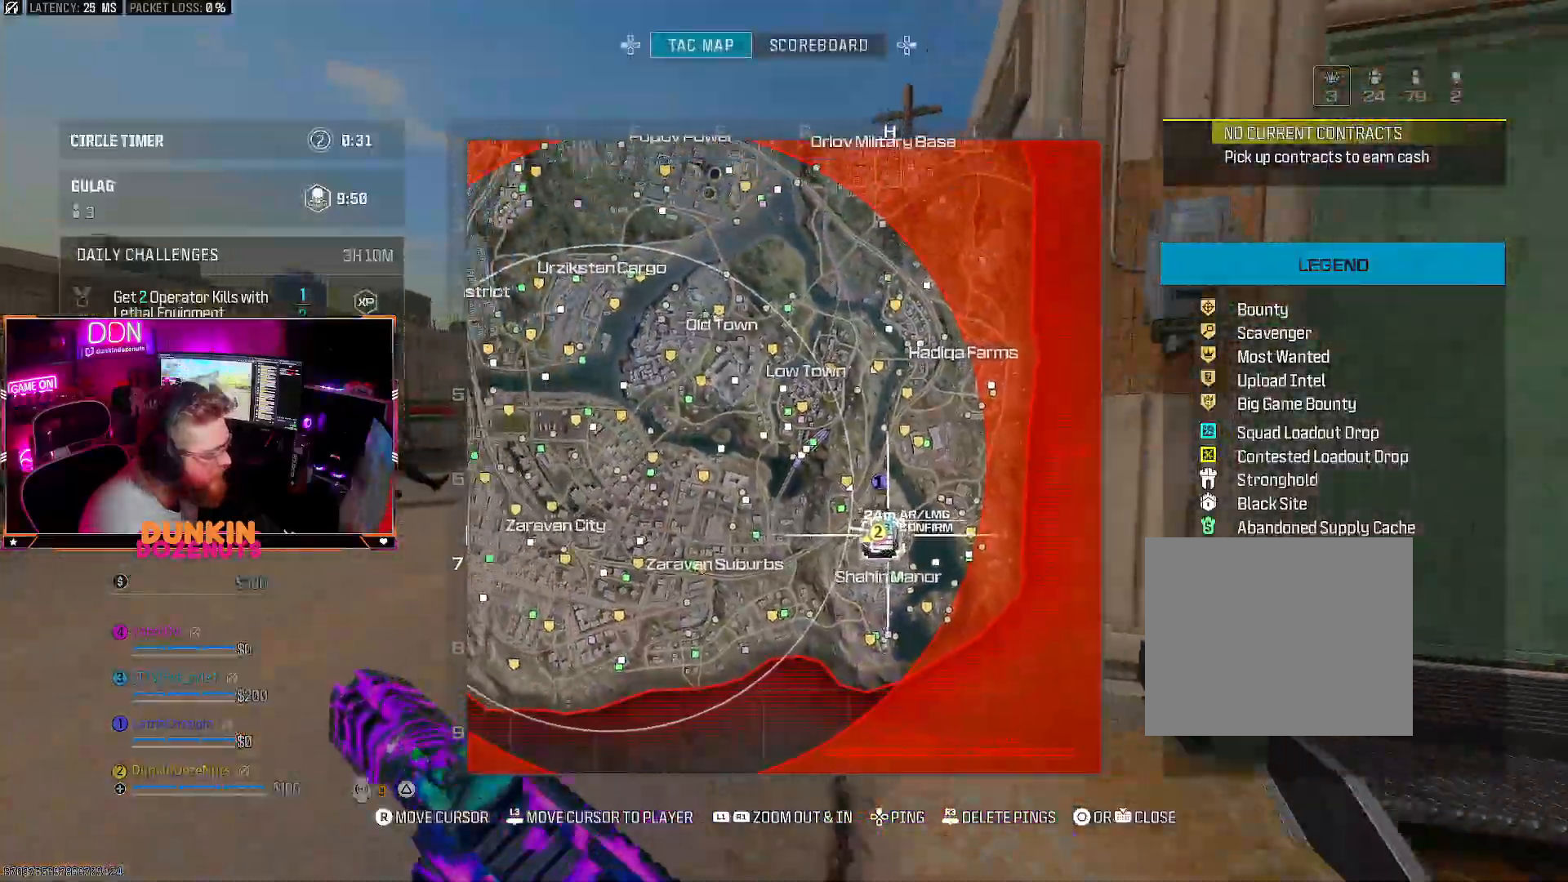
{"buttons": [], "left_stick": "up", "right_stick": "center", "events": [[100, "R1", "down"], [117, "right_stick", "left"], [250, "right_stick", "center"], [383, "R1", "up"]]}
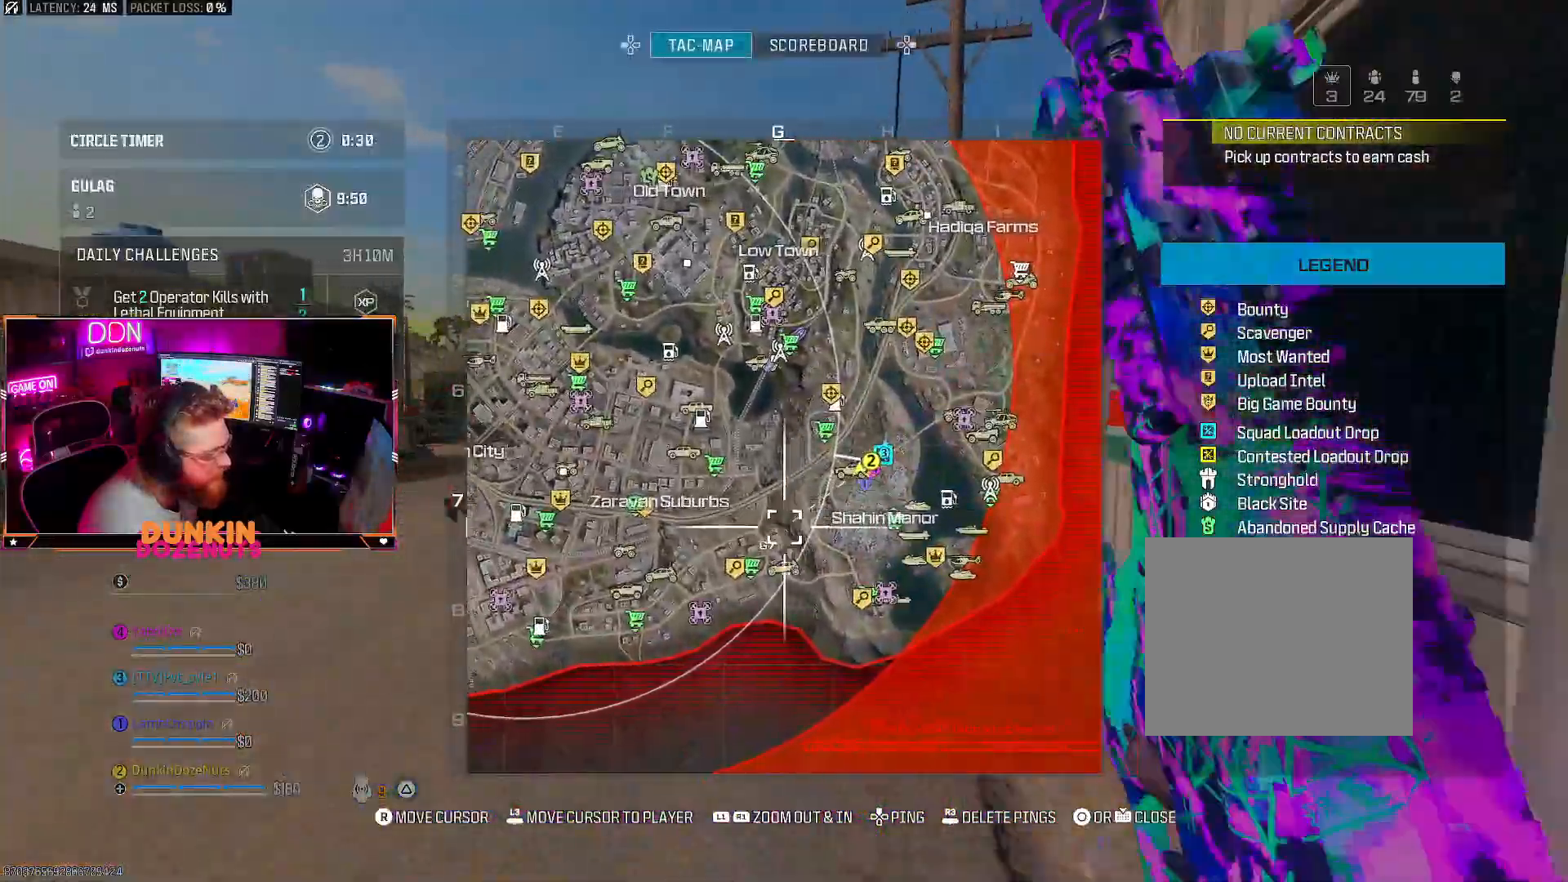
{"buttons": [], "left_stick": "up", "right_stick": "center", "events": []}
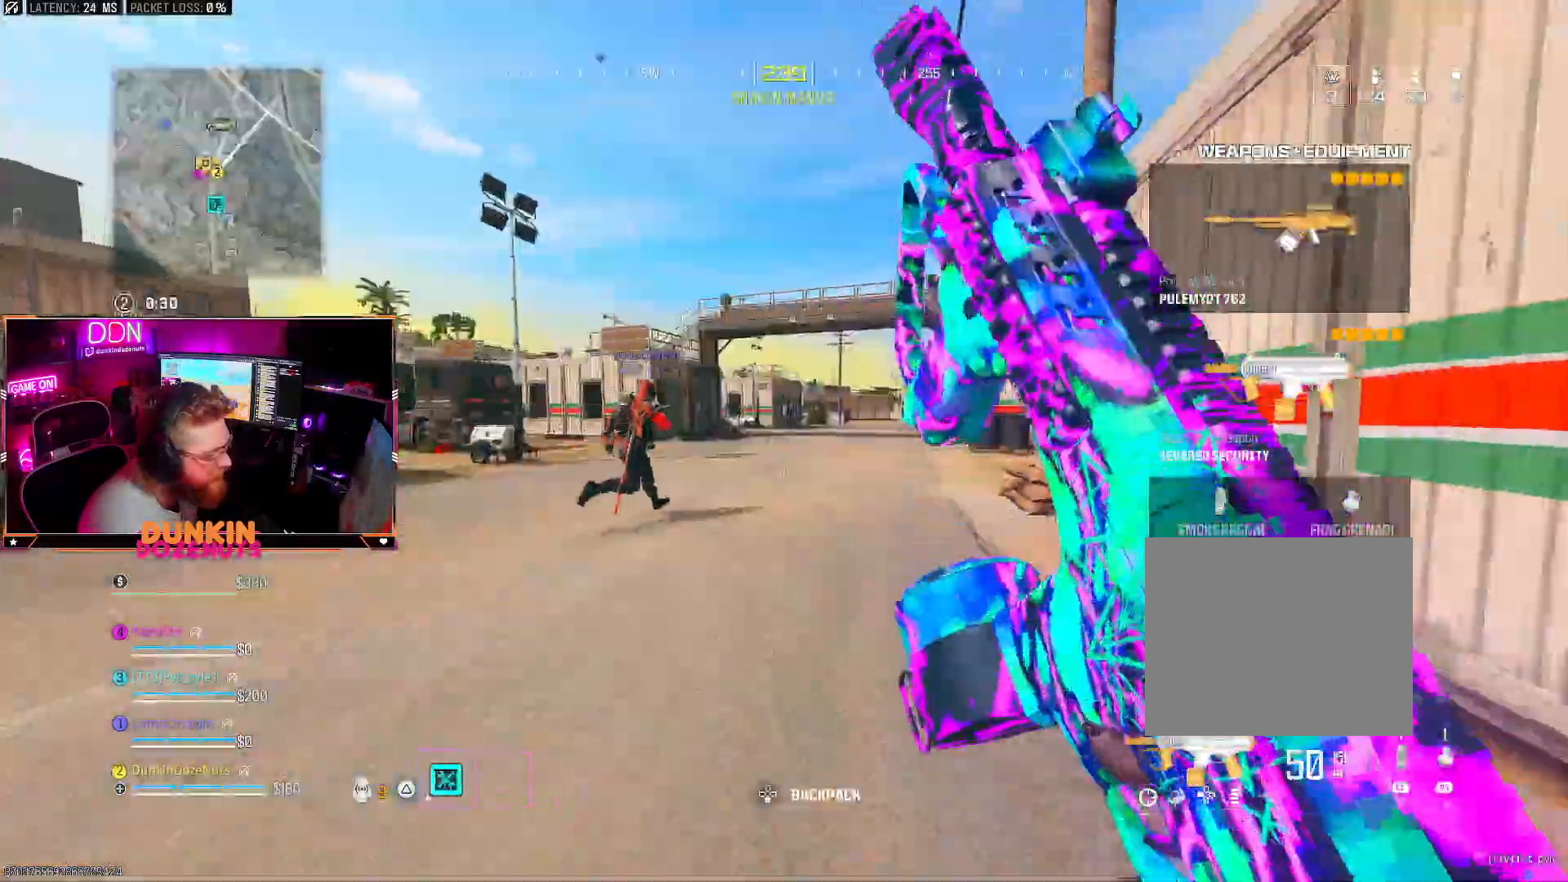
{"buttons": ["CIRCLE"], "left_stick": "up", "right_stick": "right", "events": [[117, "CIRCLE", "down"], [400, "right_stick", "right"]]}
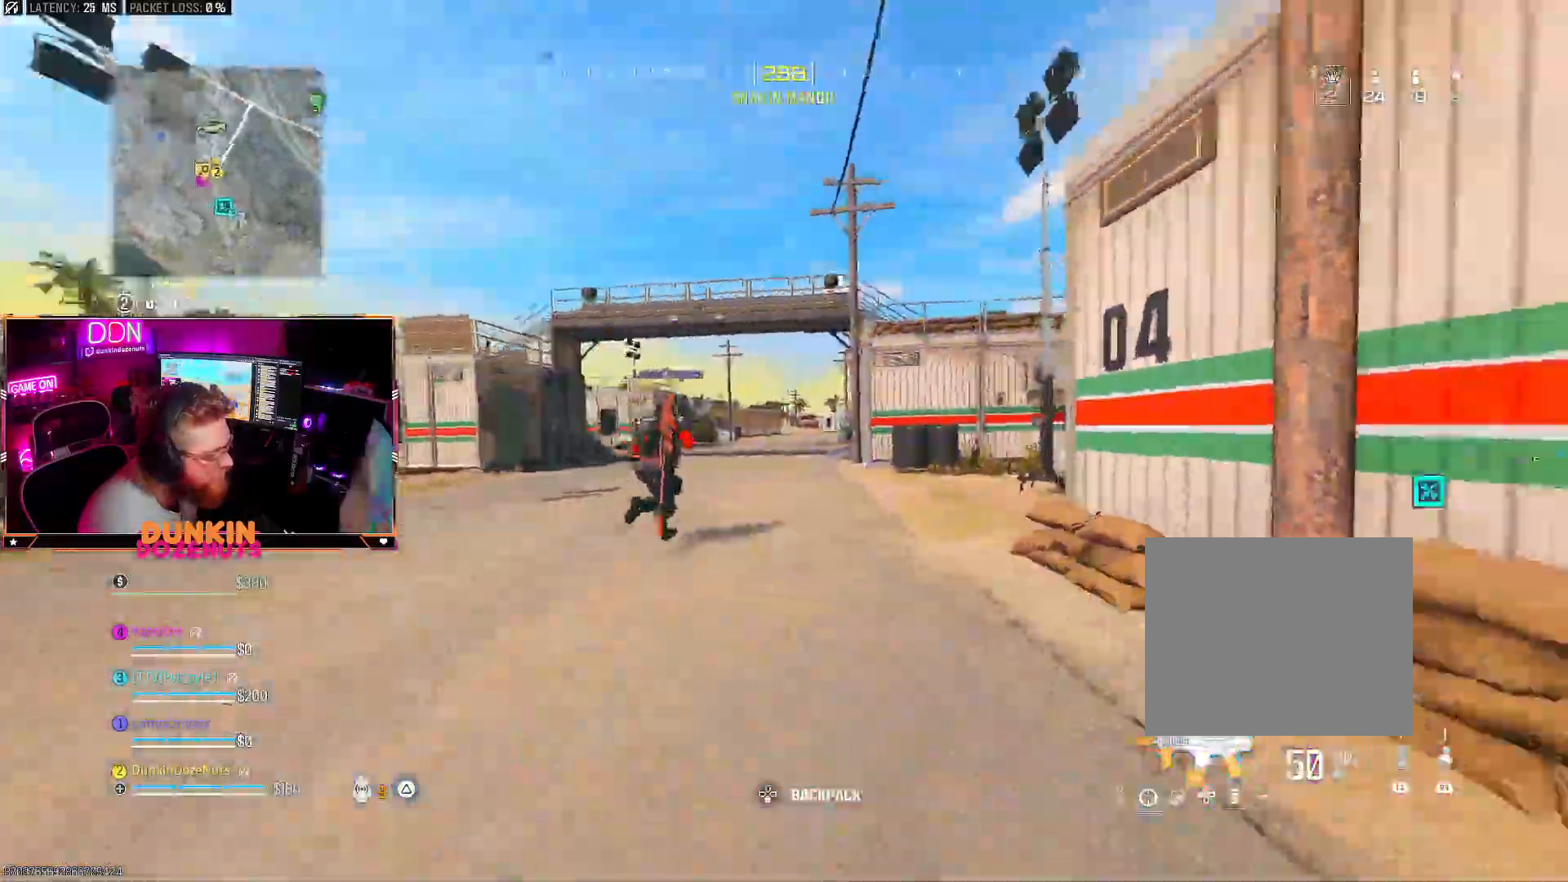
{"buttons": ["TRIANGLE"], "left_stick": "up", "right_stick": "center", "events": [[67, "right_stick", "center"], [83, "CIRCLE", "up"], [117, "CROSS", "down"], [150, "L3", "down"], [217, "CROSS", "up"], [250, "L3", "up"], [300, "TRIANGLE", "down"], [317, "L3", "down"], [400, "TRIANGLE", "up"], [433, "L3", "up"], [500, "TRIANGLE", "down"]]}